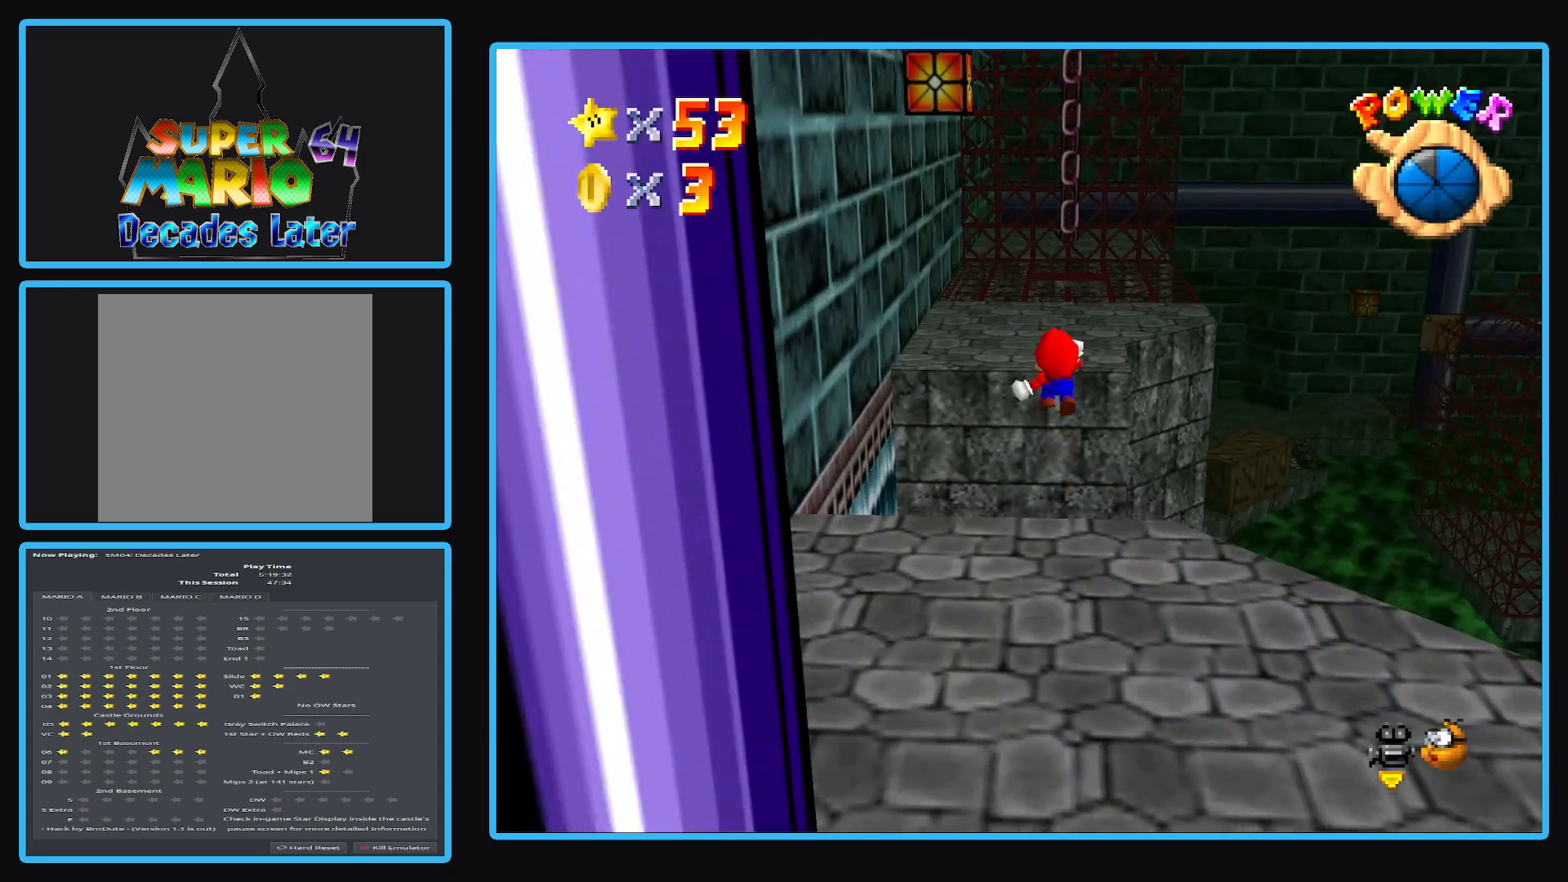
Gameplay with a controller (Xbox layout); each line is a JSON object with the inputs held at the frame after it. "events" lists button and stick changes between this image and that frame as [ms after this image, input, new state], when the widget could be followed in between. Not read: L3 R3.
{"buttons": [], "left_stick": "up-right", "right_stick": "center", "events": [[67, "L2", "up"], [167, "A", "up"], [217, "left_stick", "up-right"]]}
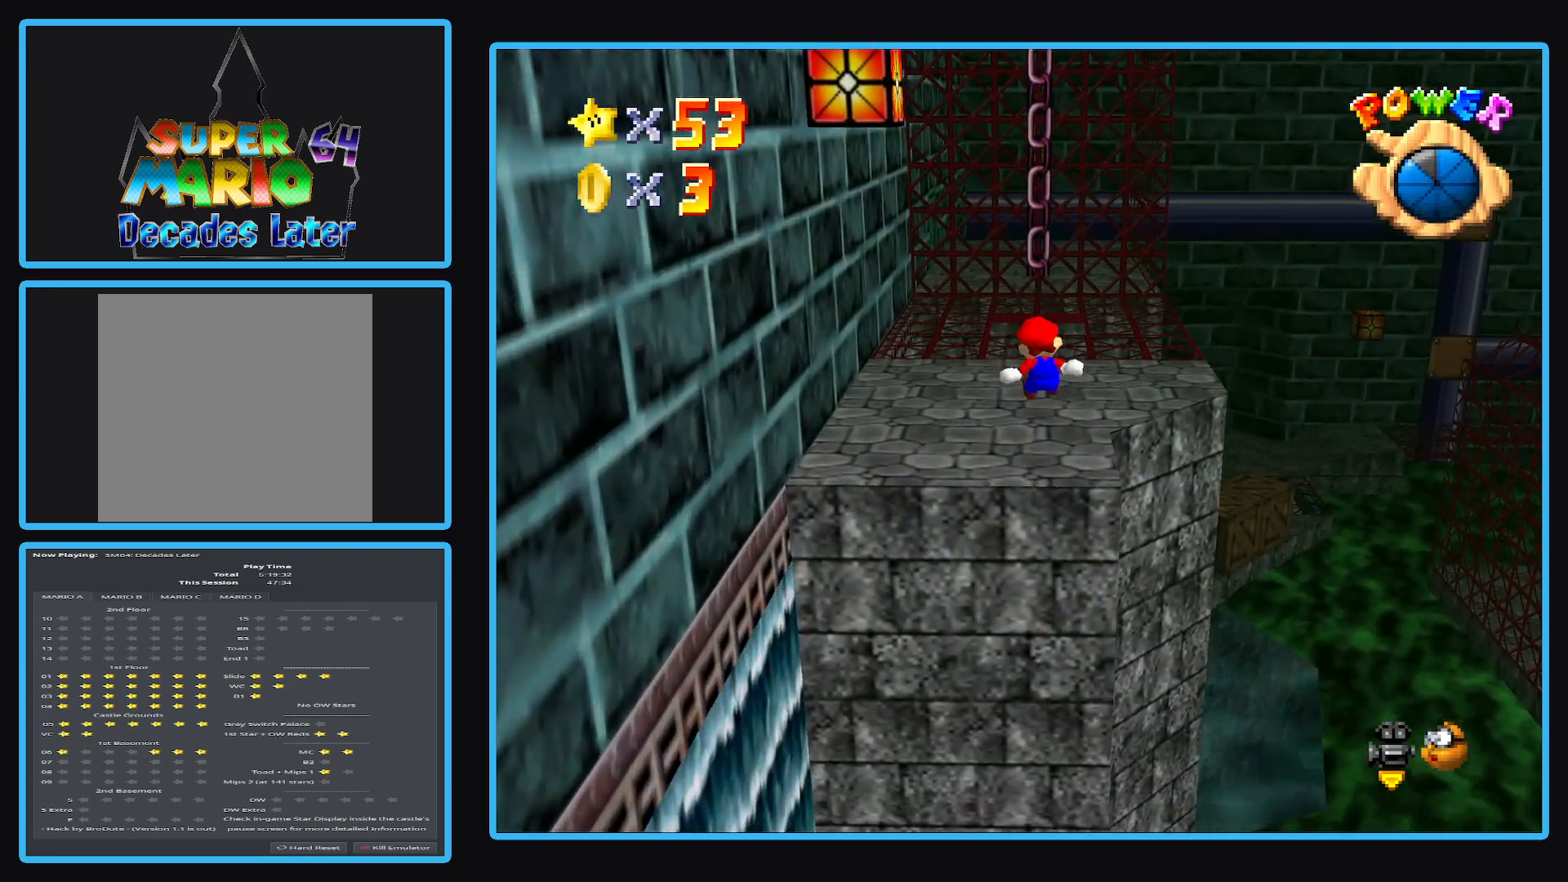
{"buttons": [], "left_stick": "up", "right_stick": "center", "events": [[17, "left_stick", "up"]]}
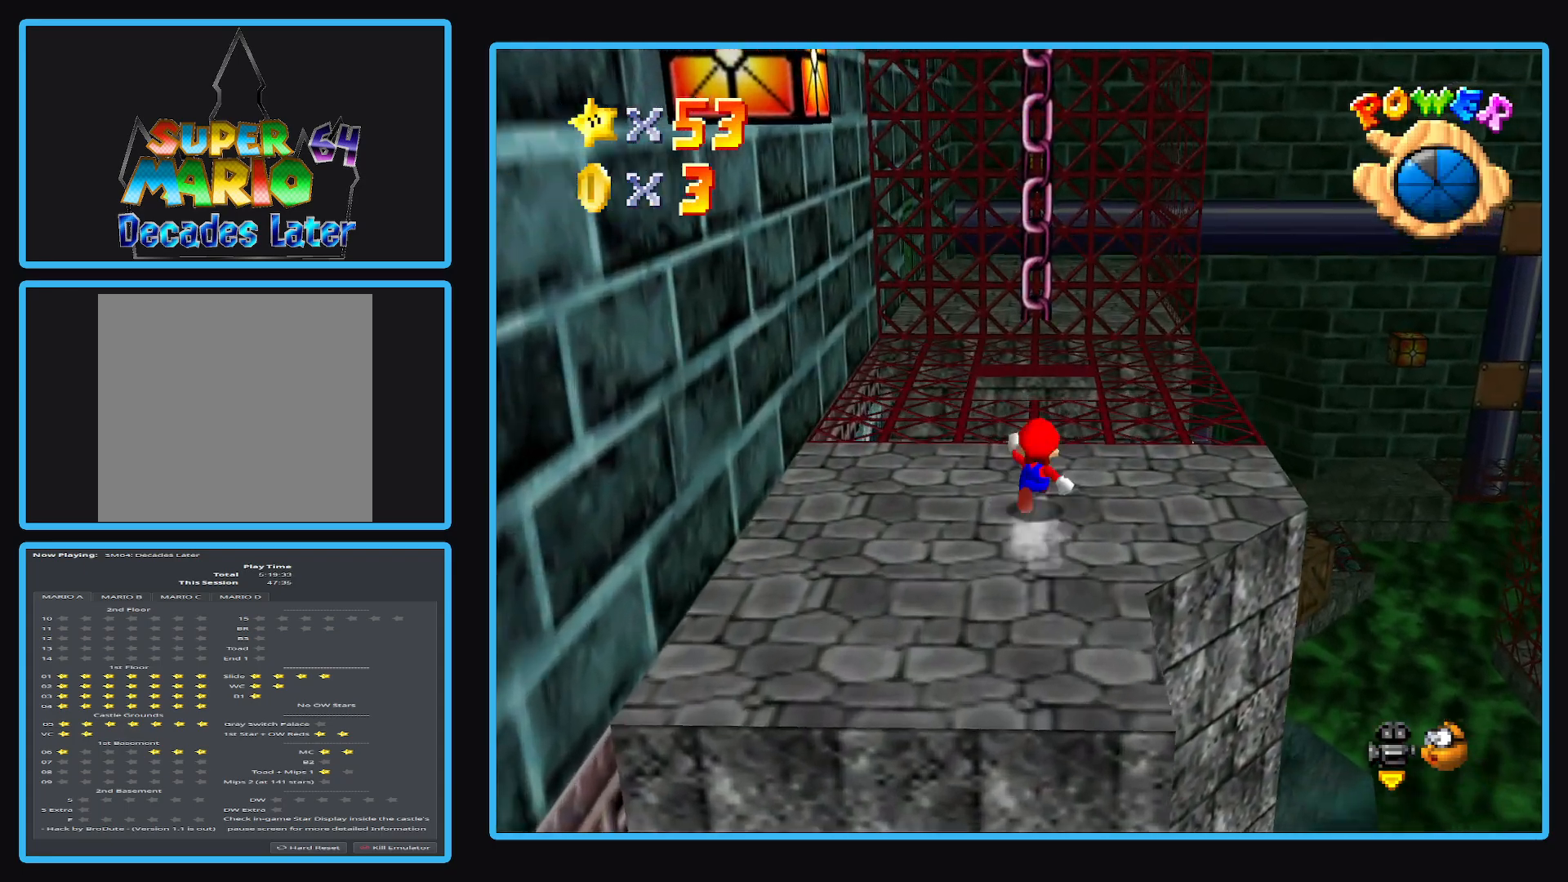
{"buttons": ["A"], "left_stick": "up", "right_stick": "center", "events": [[400, "A", "down"]]}
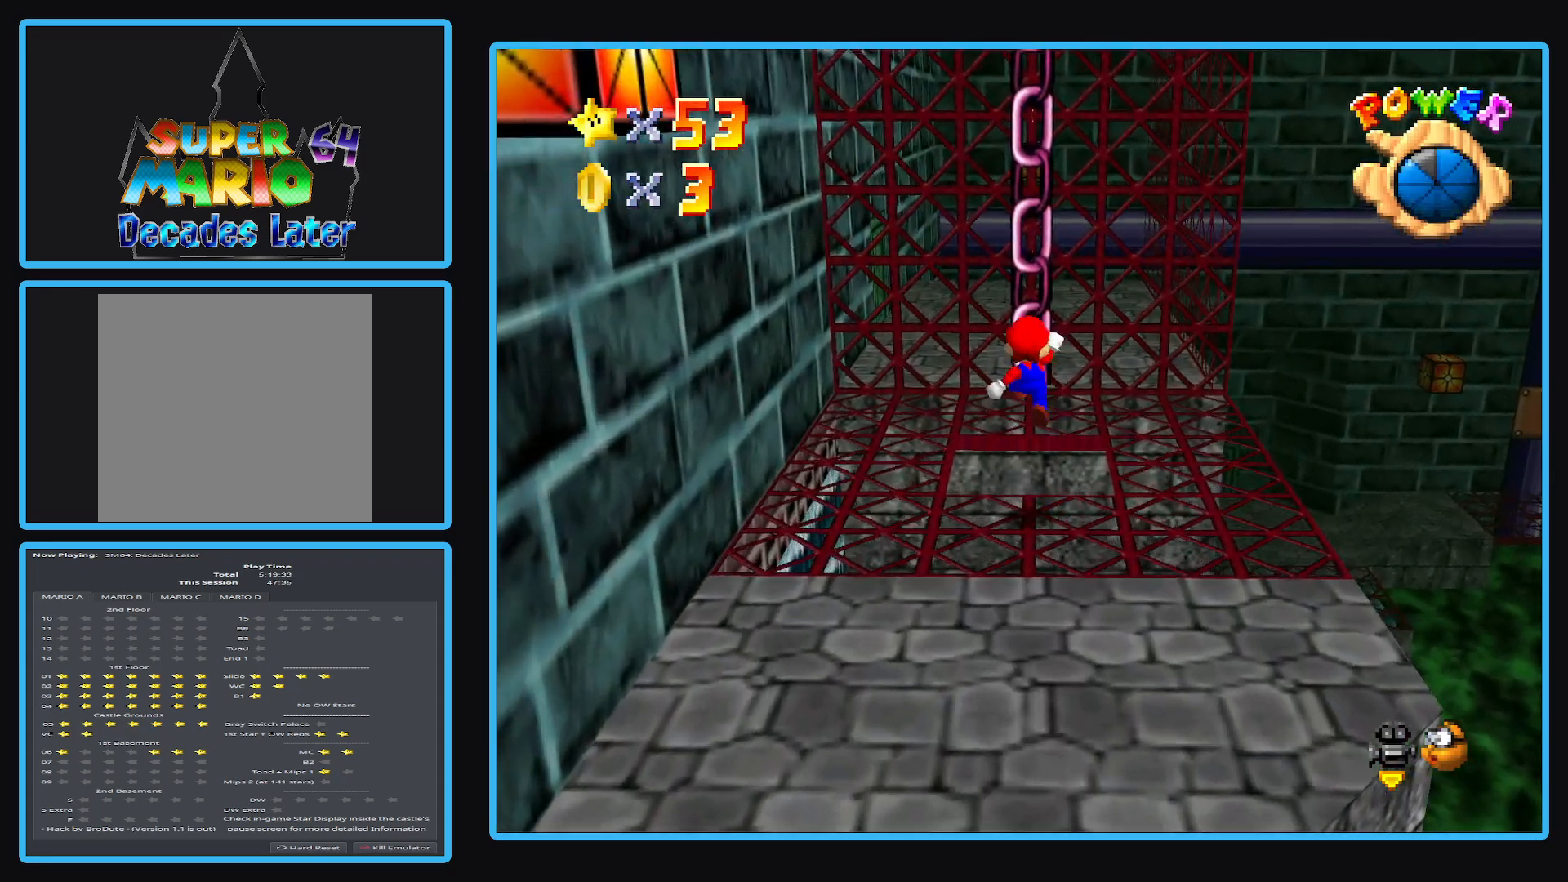
{"buttons": ["B"], "left_stick": "up", "right_stick": "center", "events": [[300, "A", "up"], [450, "B", "down"]]}
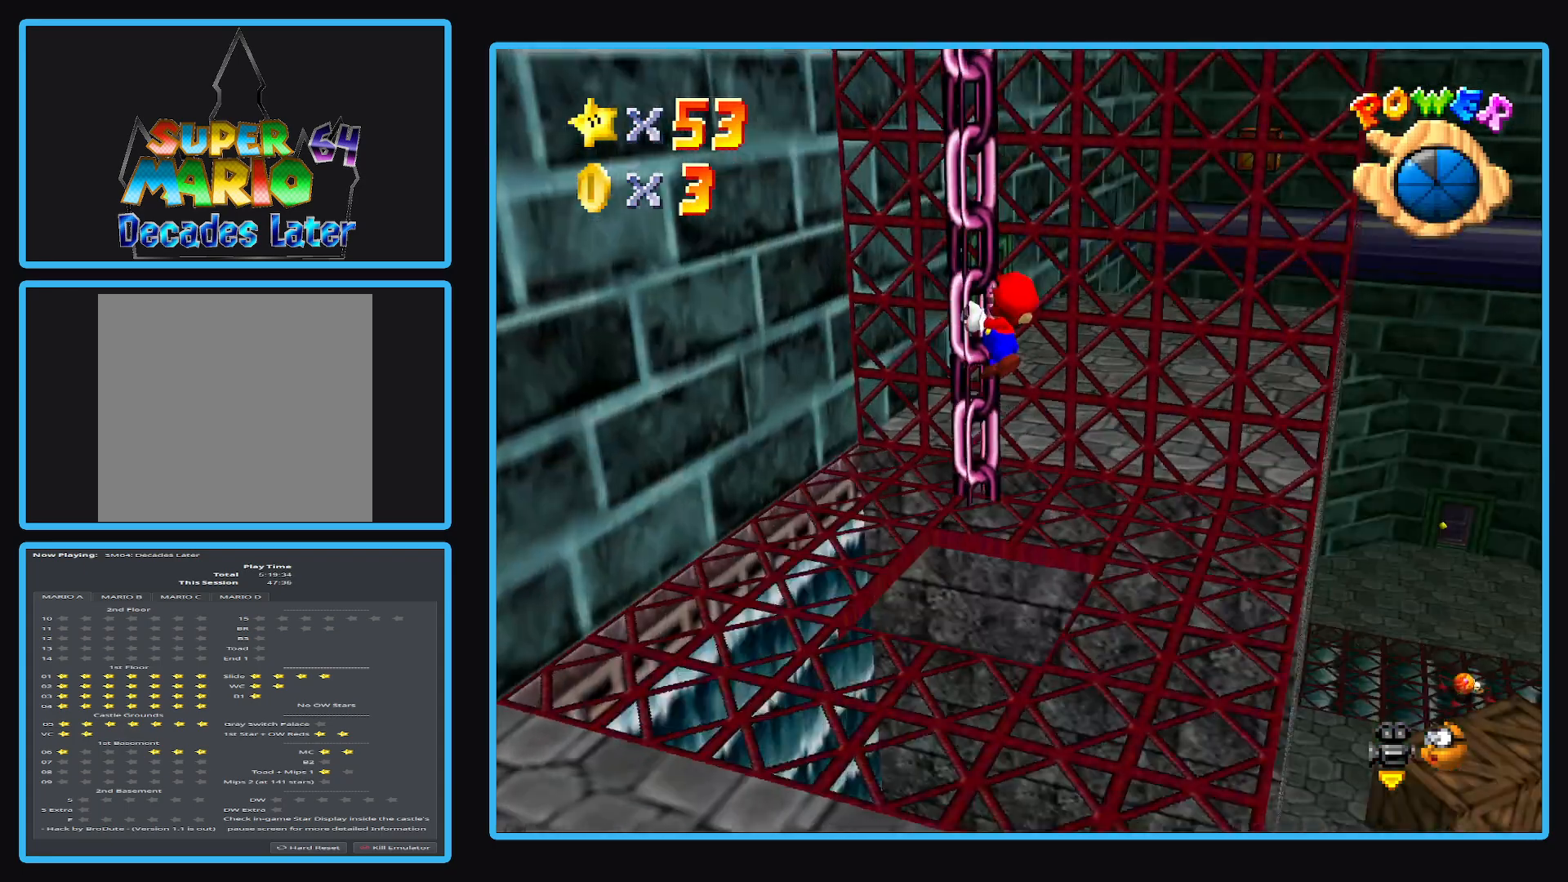
{"buttons": ["B"], "left_stick": "up", "right_stick": "center", "events": [[67, "B", "up"], [200, "B", "down"], [350, "B", "up"], [450, "B", "down"]]}
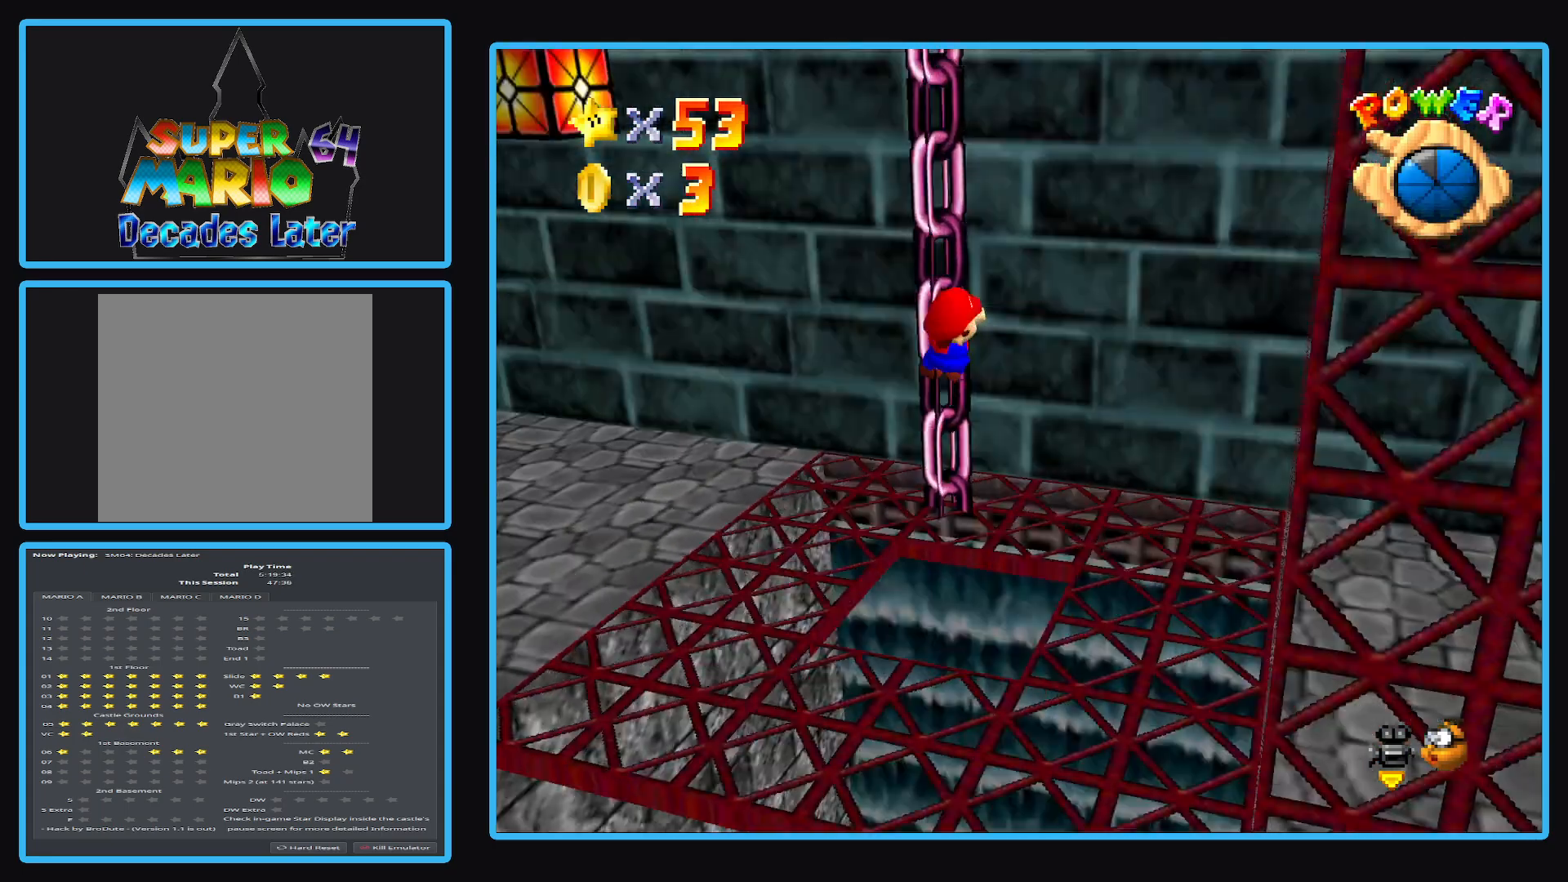
{"buttons": [], "left_stick": "up", "right_stick": "center", "events": [[100, "B", "up"]]}
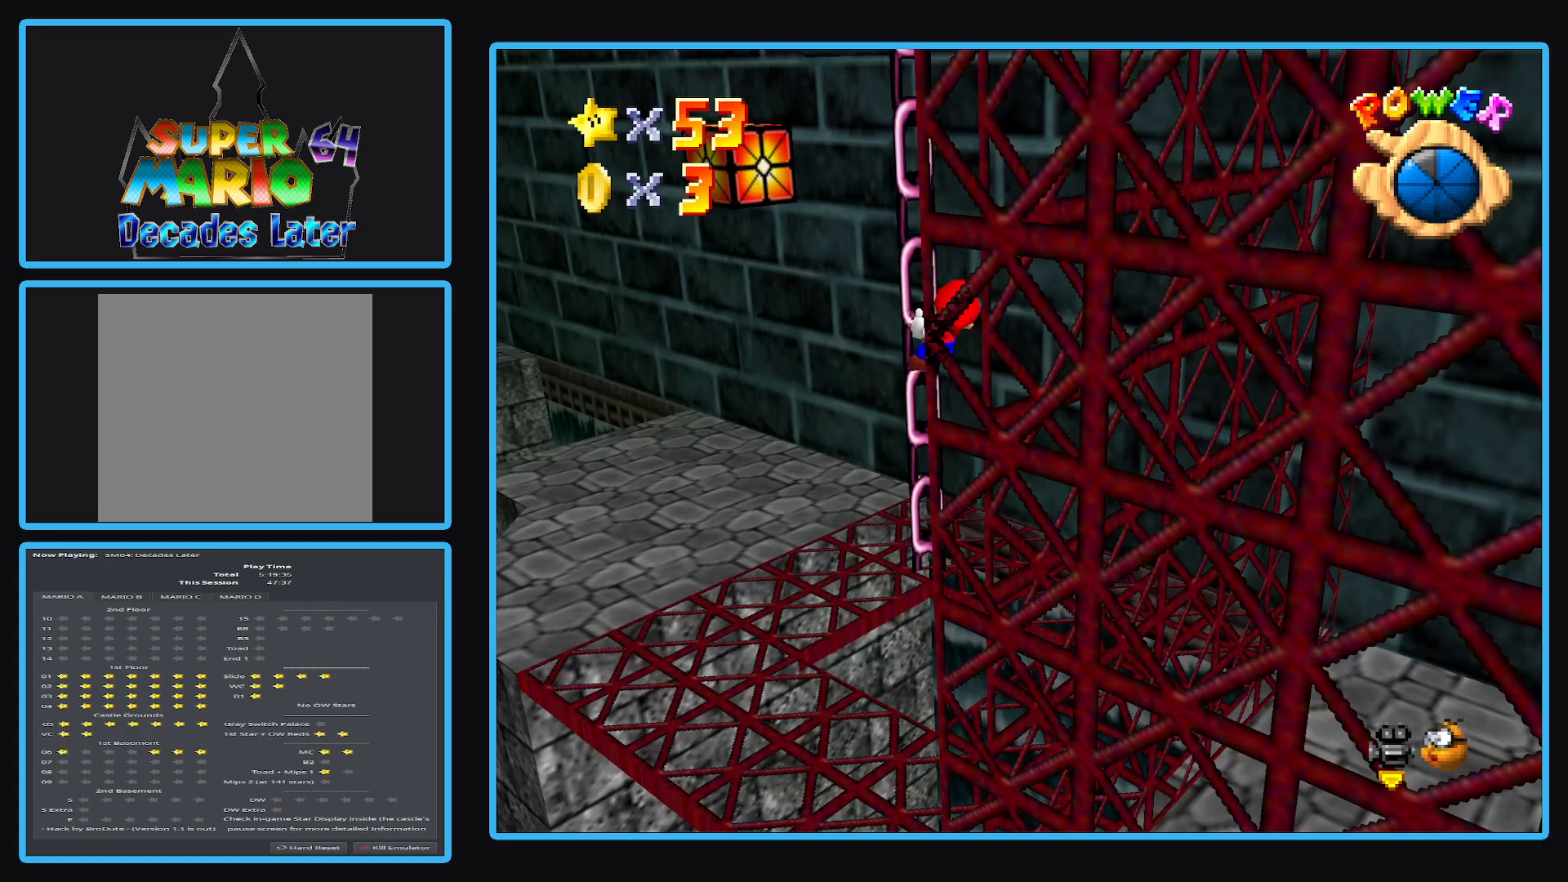
{"buttons": [], "left_stick": "up", "right_stick": "center", "events": [[17, "Y", "down"], [117, "Y", "up"]]}
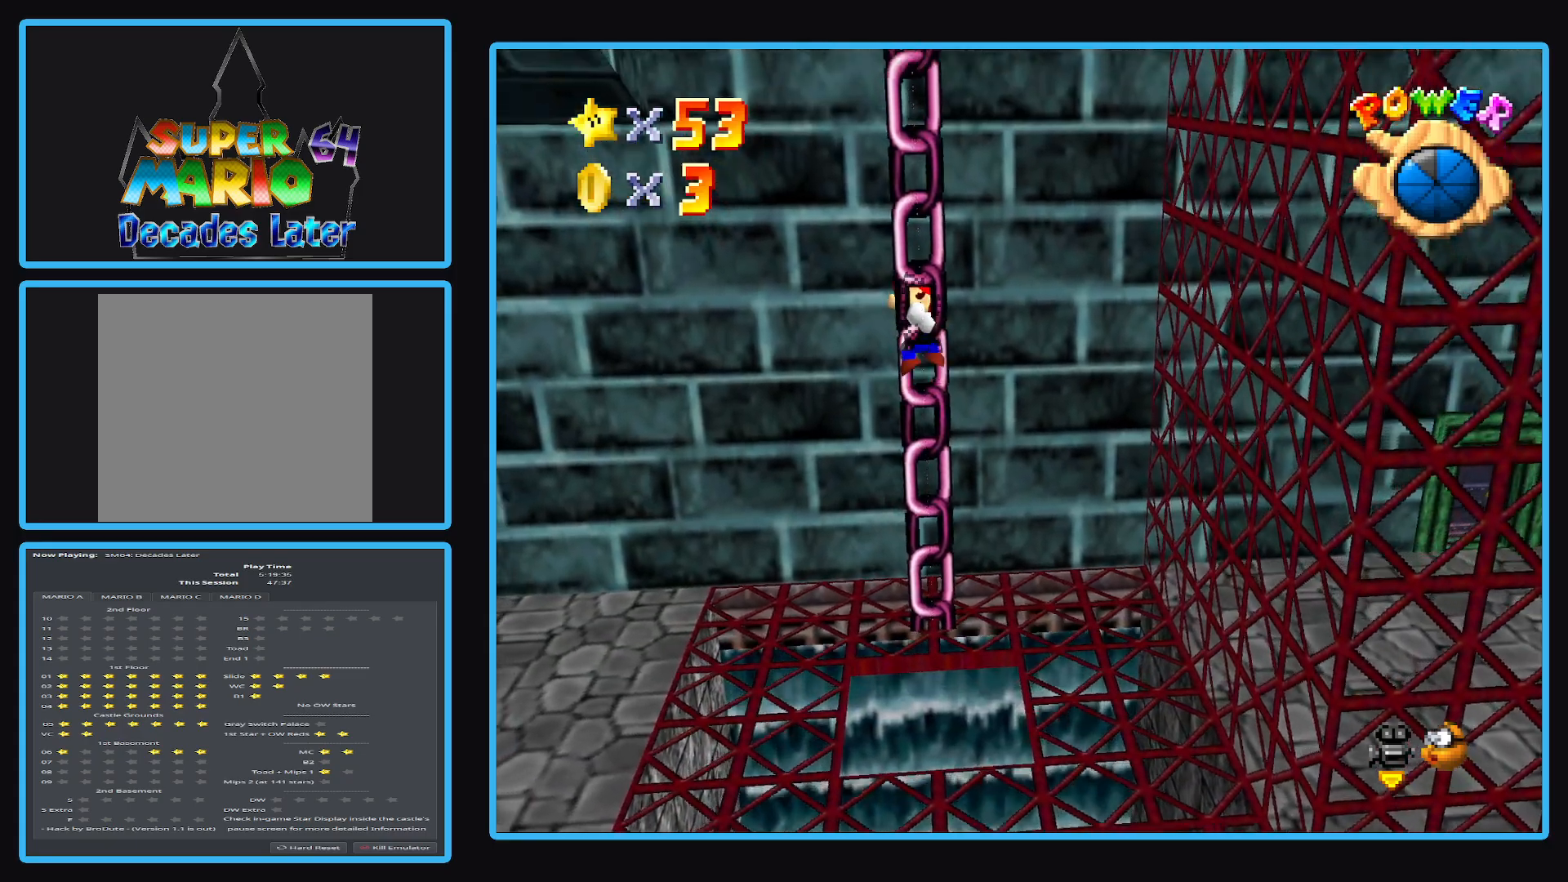
{"buttons": [], "left_stick": "up", "right_stick": "center", "events": [[183, "Y", "down"], [300, "Y", "up"]]}
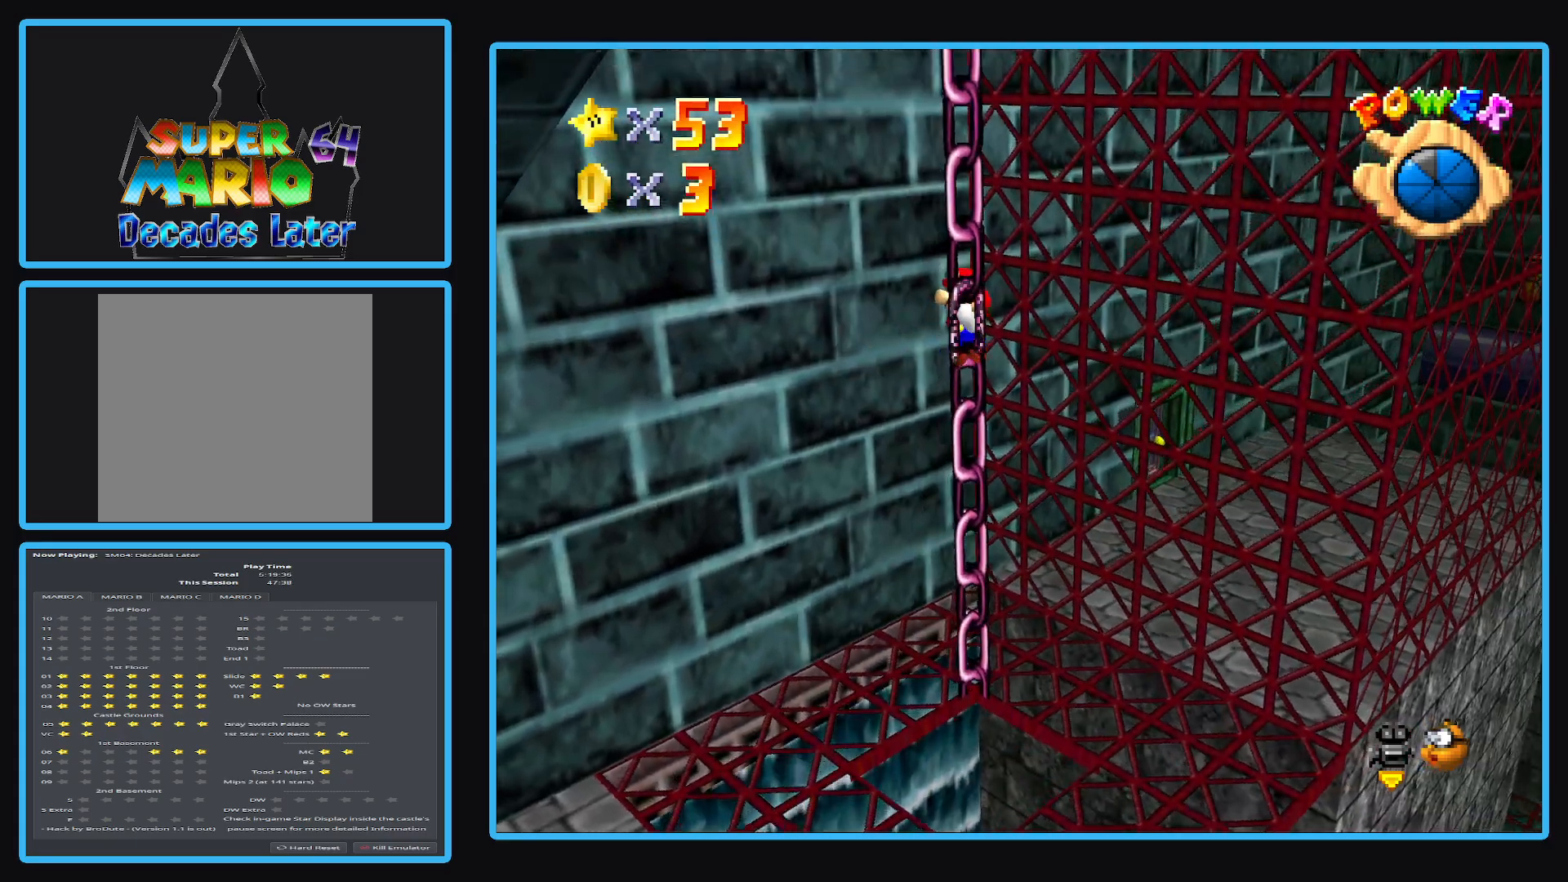
{"buttons": ["B"], "left_stick": "up", "right_stick": "center", "events": [[233, "B", "down"], [350, "B", "up"], [433, "B", "down"]]}
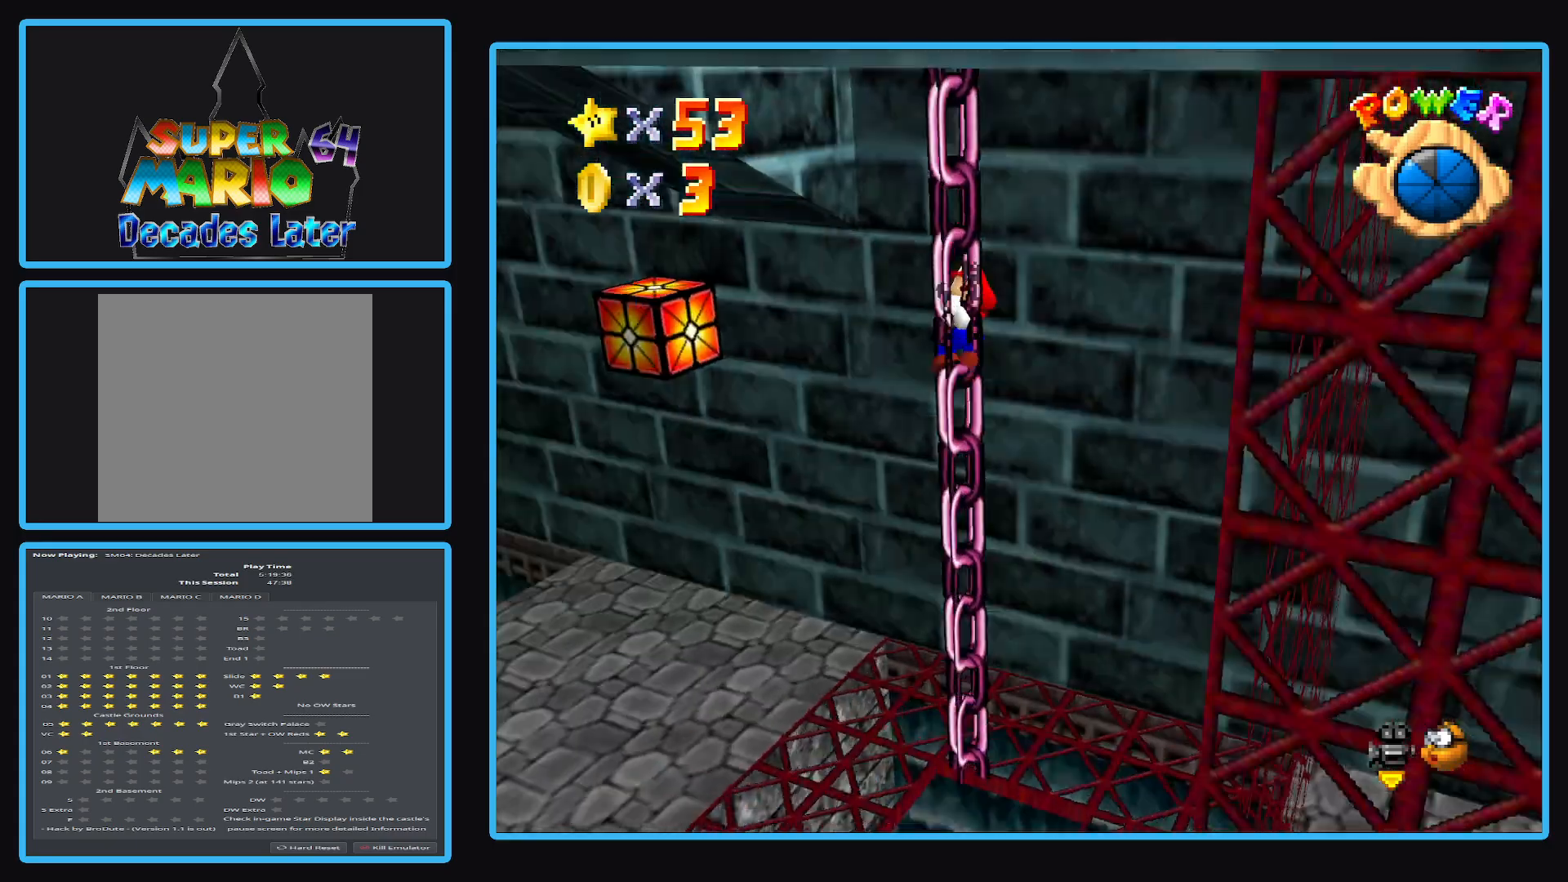
{"buttons": [], "left_stick": "up", "right_stick": "center", "events": [[50, "B", "up"], [150, "B", "down"], [267, "B", "up"]]}
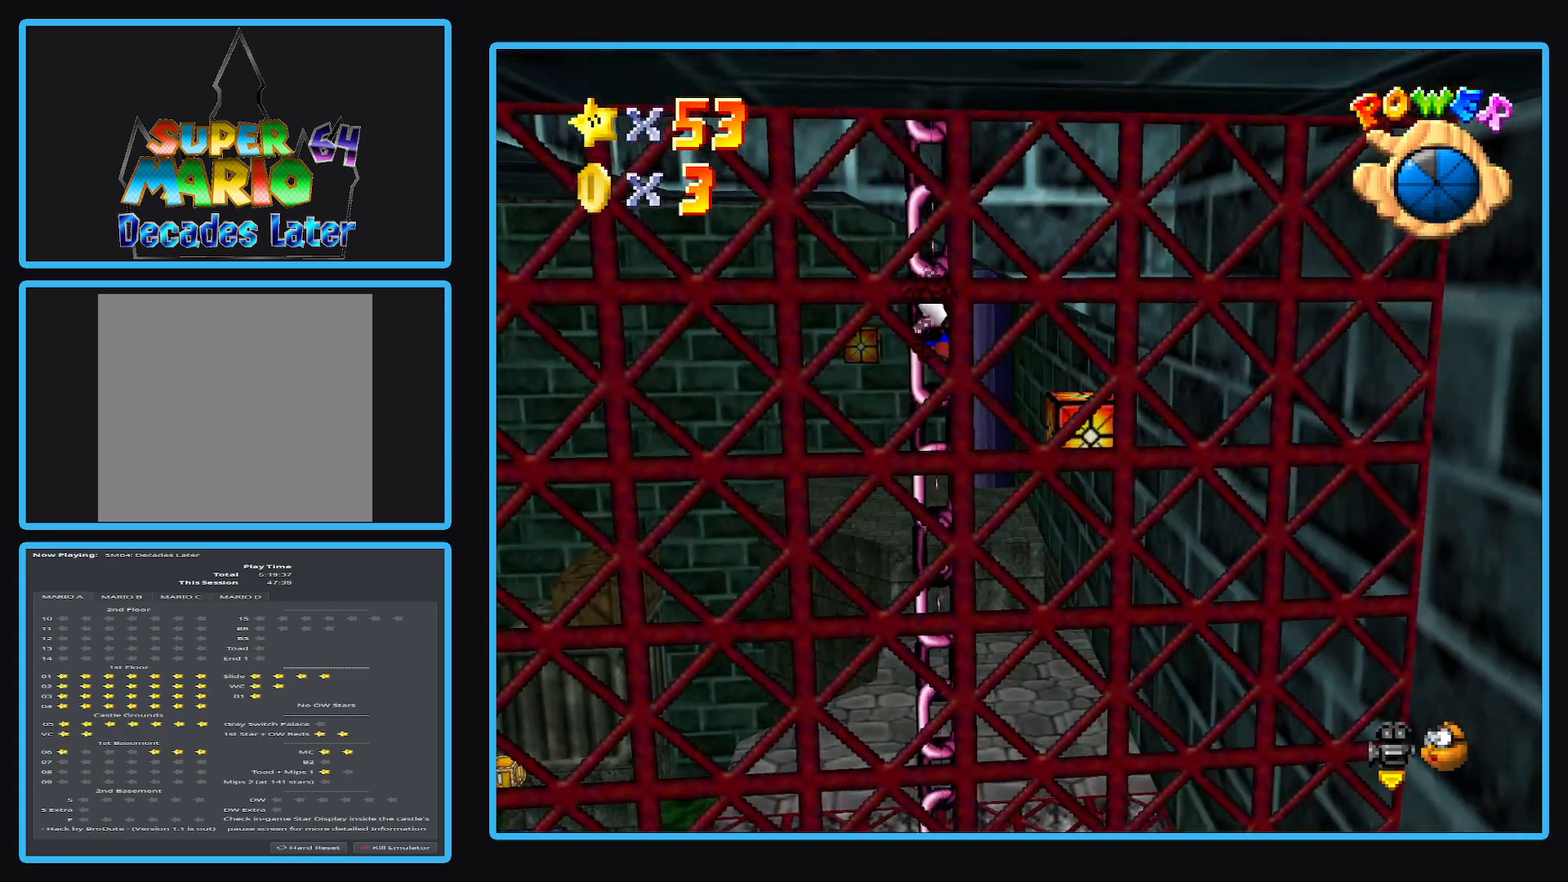
{"buttons": ["B"], "left_stick": "up", "right_stick": "center", "events": [[450, "B", "down"]]}
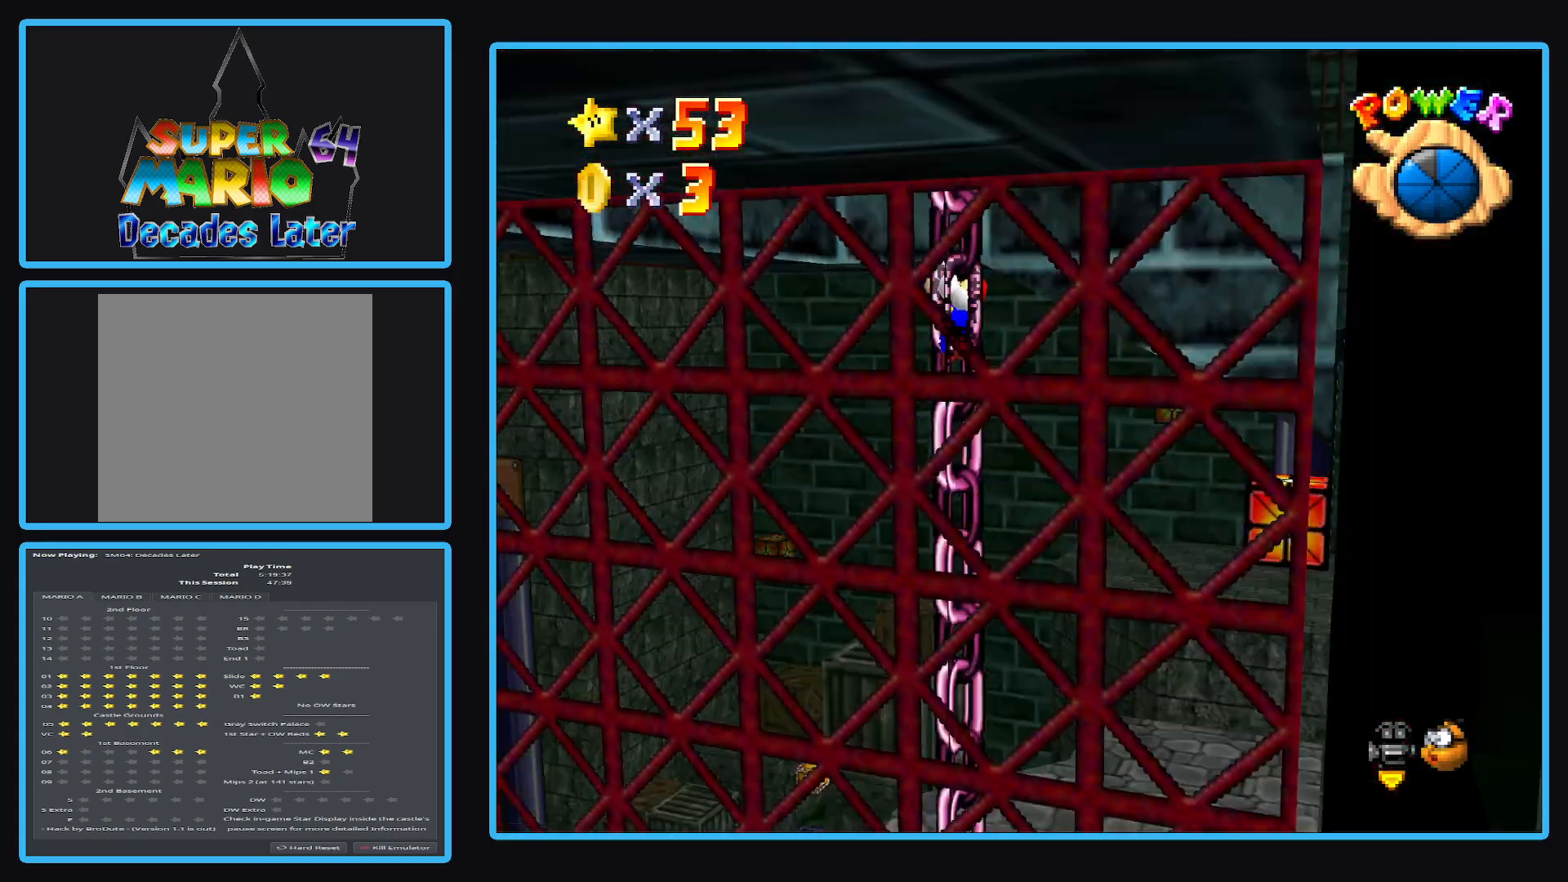
{"buttons": [], "left_stick": "up", "right_stick": "center", "events": [[100, "B", "up"], [167, "B", "down"], [267, "B", "up"]]}
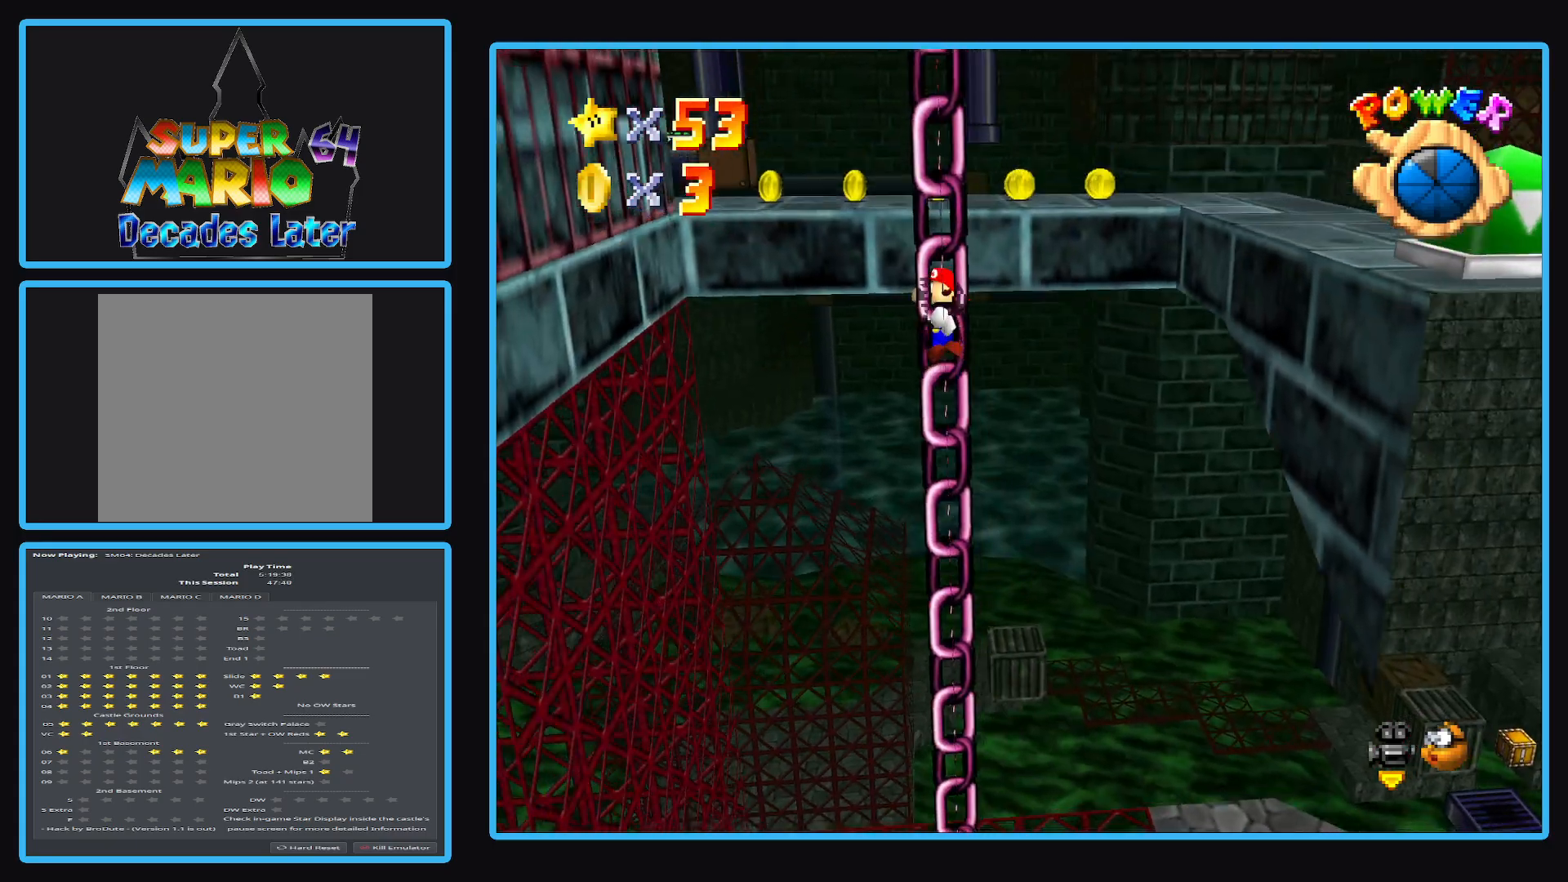
{"buttons": ["Y"], "left_stick": "up", "right_stick": "center", "events": [[217, "Y", "down"], [350, "Y", "up"], [417, "Y", "down"]]}
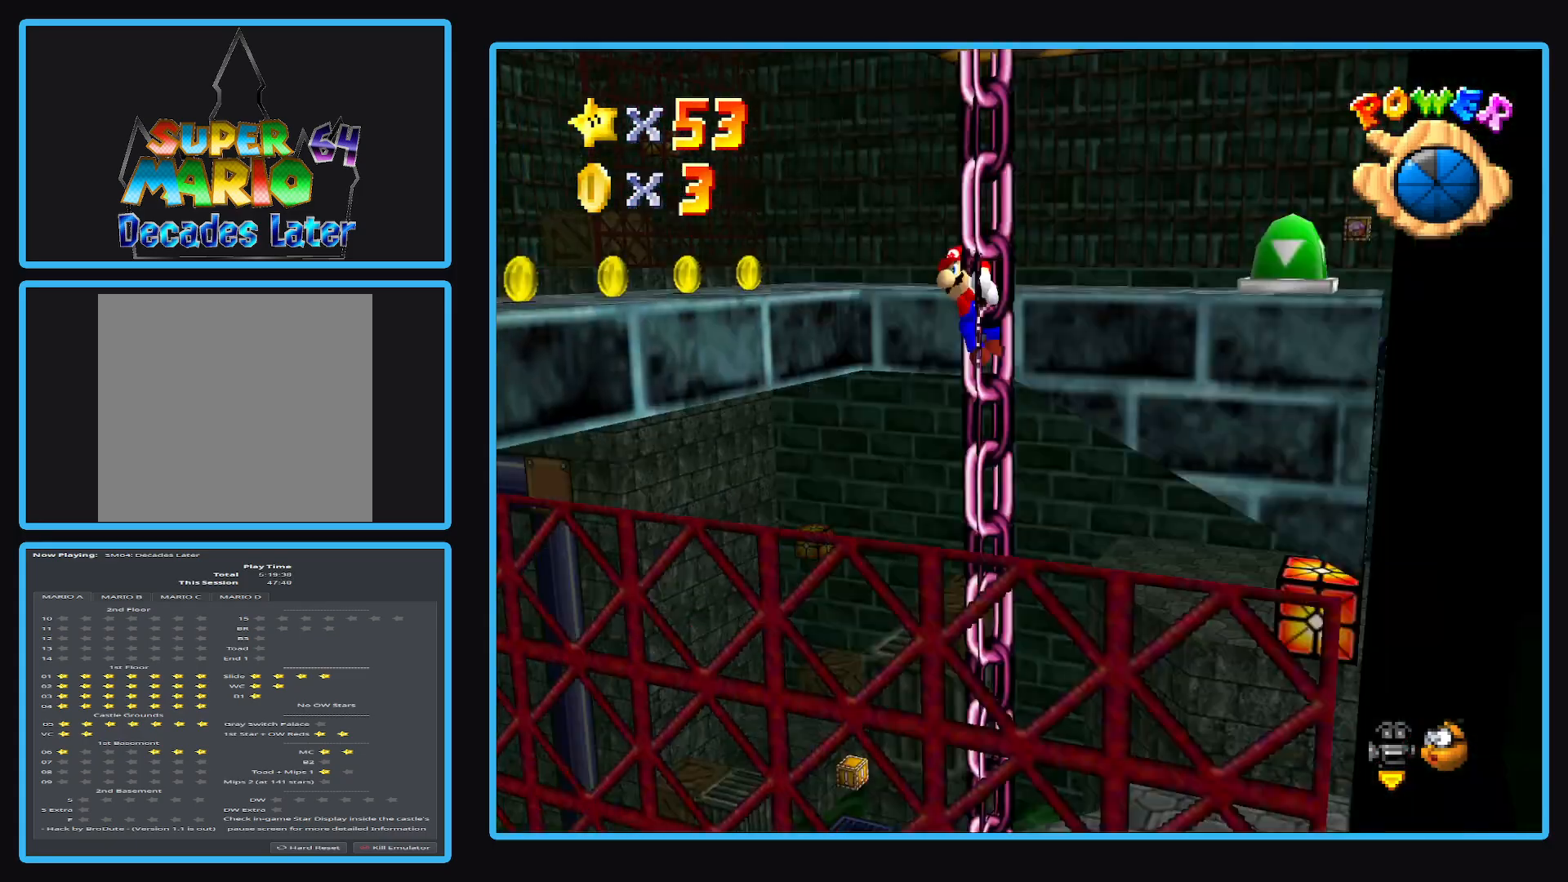
{"buttons": [], "left_stick": "center", "right_stick": "center", "events": [[17, "Y", "up"], [167, "Y", "down"], [200, "left_stick", "center"], [283, "Y", "up"]]}
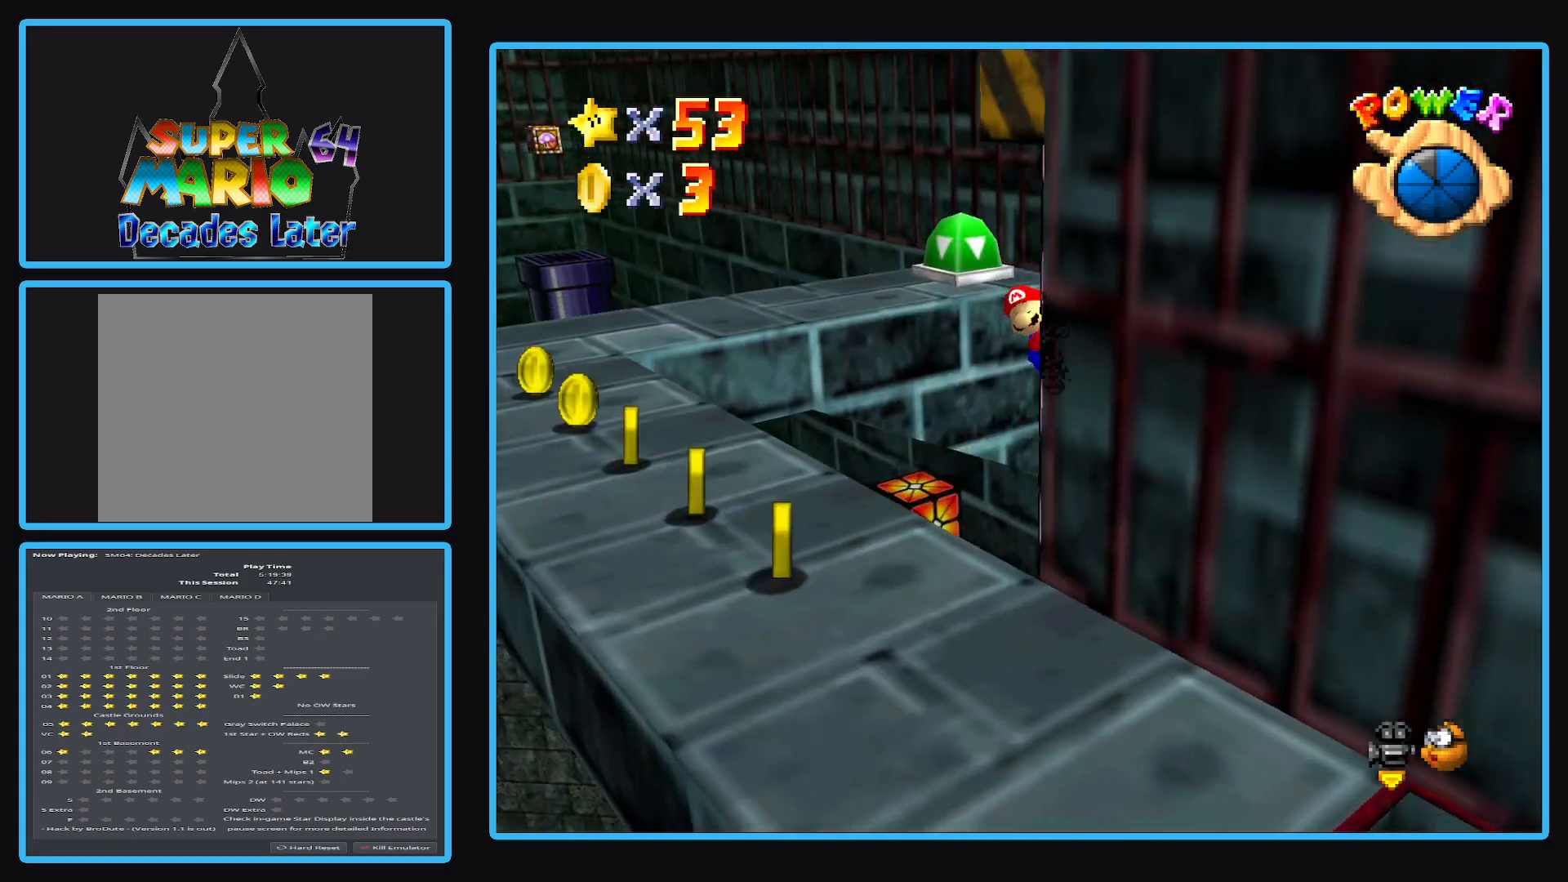
{"buttons": [], "left_stick": "center", "right_stick": "center", "events": [[183, "Y", "down"], [300, "Y", "up"]]}
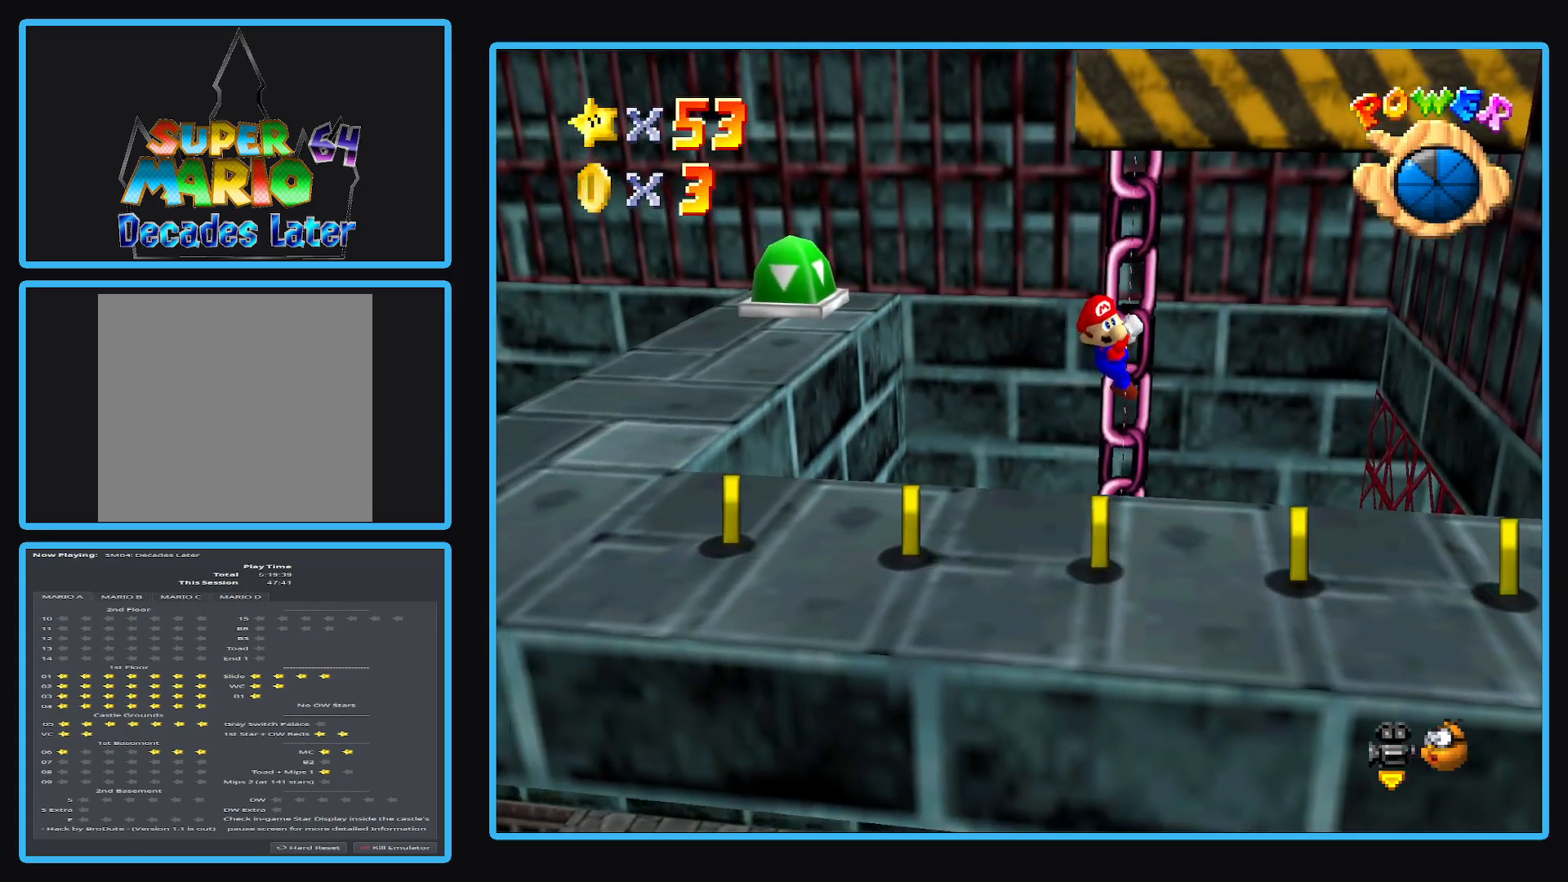
{"buttons": [], "left_stick": "down", "right_stick": "center", "events": [[100, "left_stick", "down"]]}
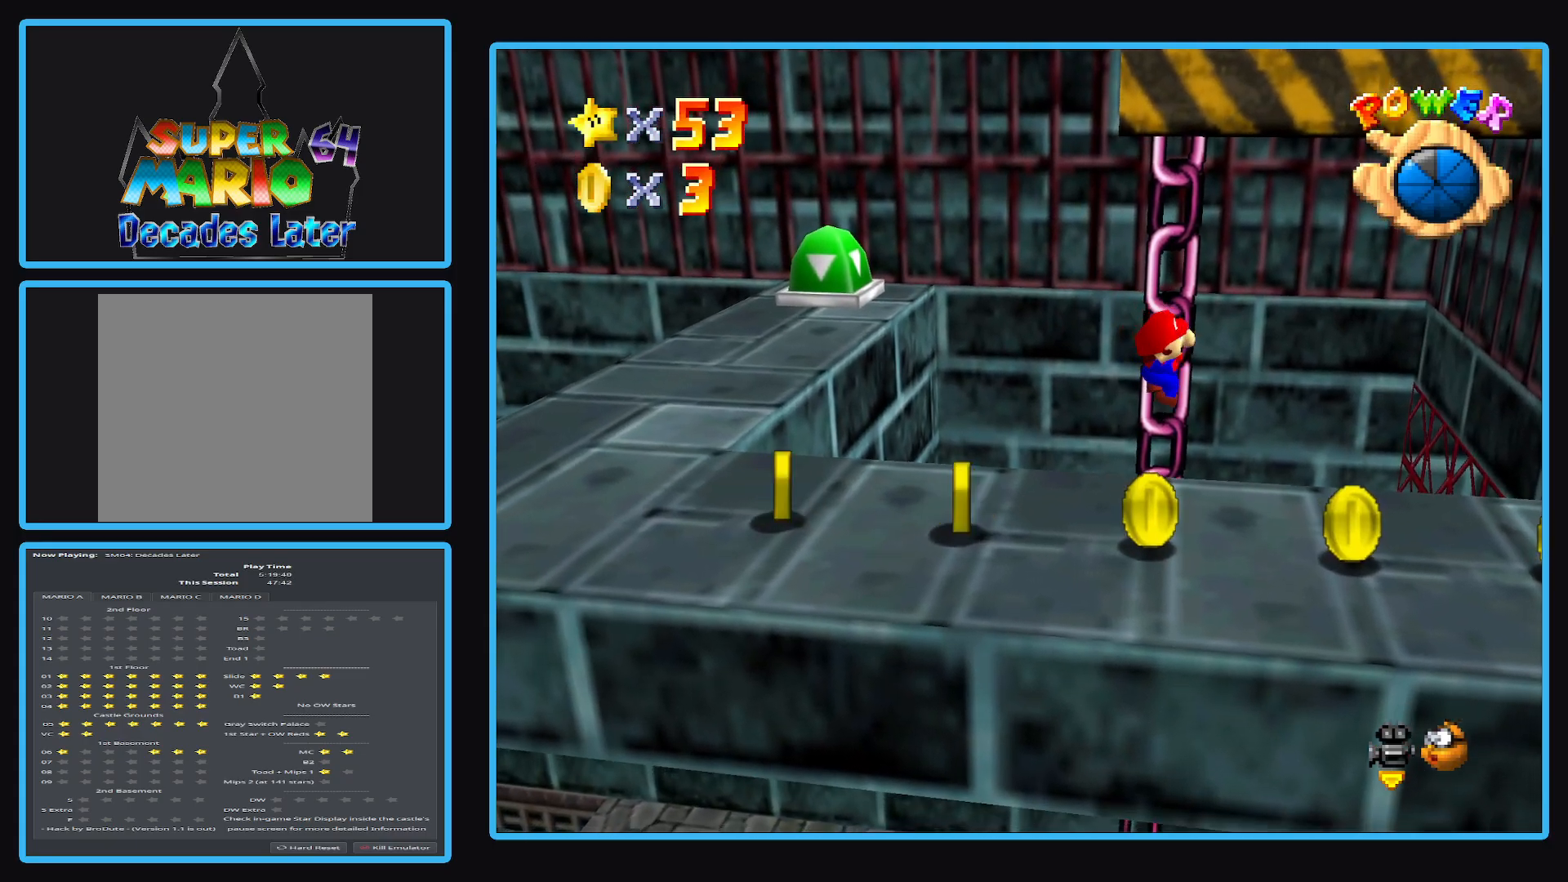
{"buttons": [], "left_stick": "down", "right_stick": "center", "events": []}
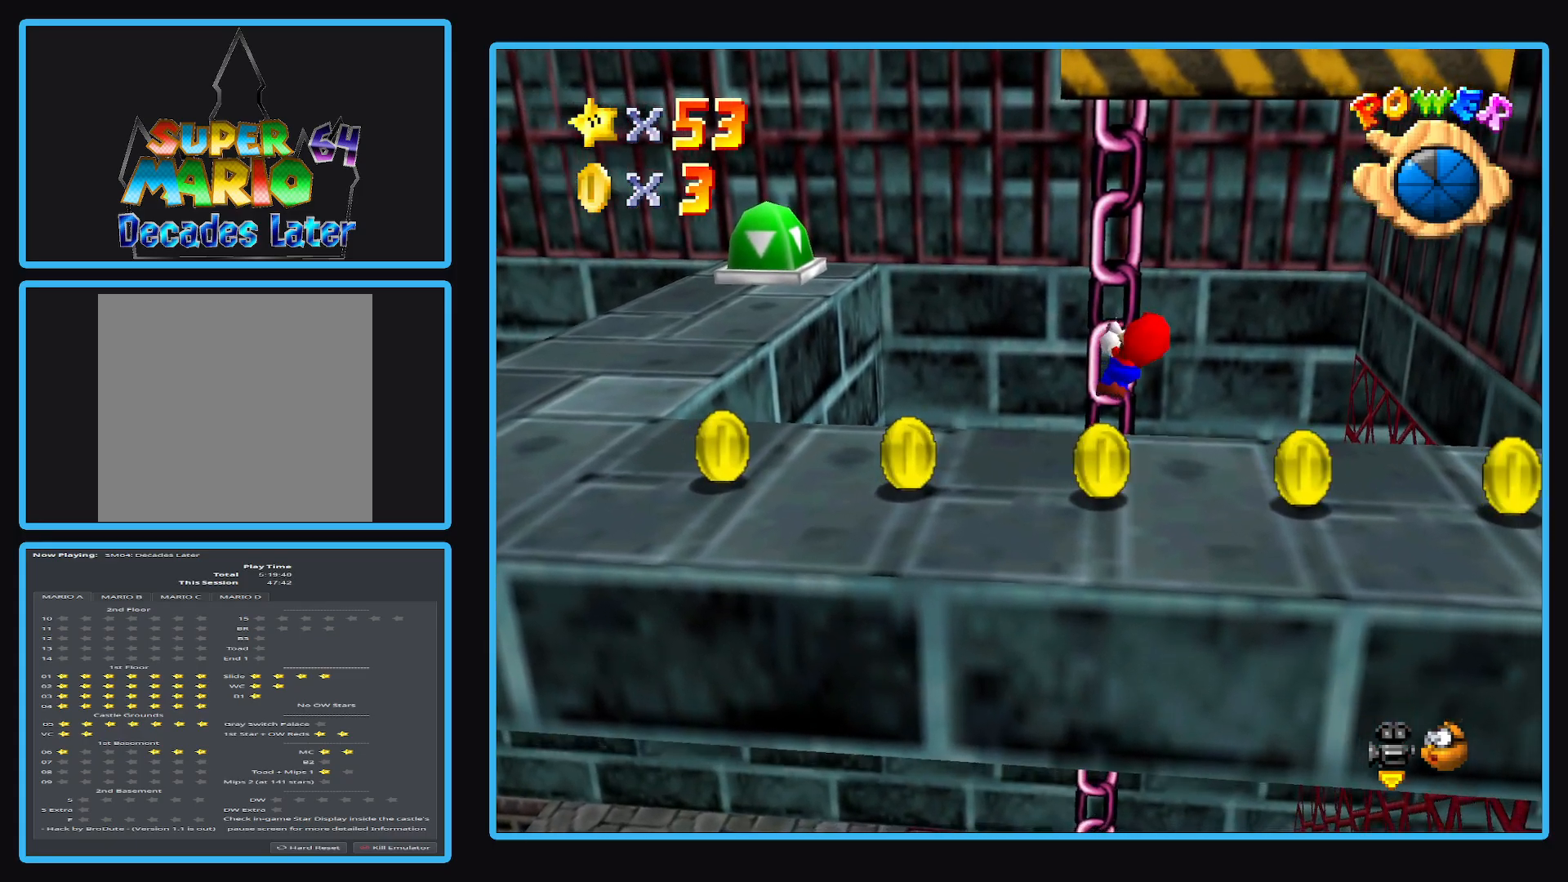
{"buttons": [], "left_stick": "left", "right_stick": "center", "events": [[150, "left_stick", "center"], [250, "left_stick", "left"]]}
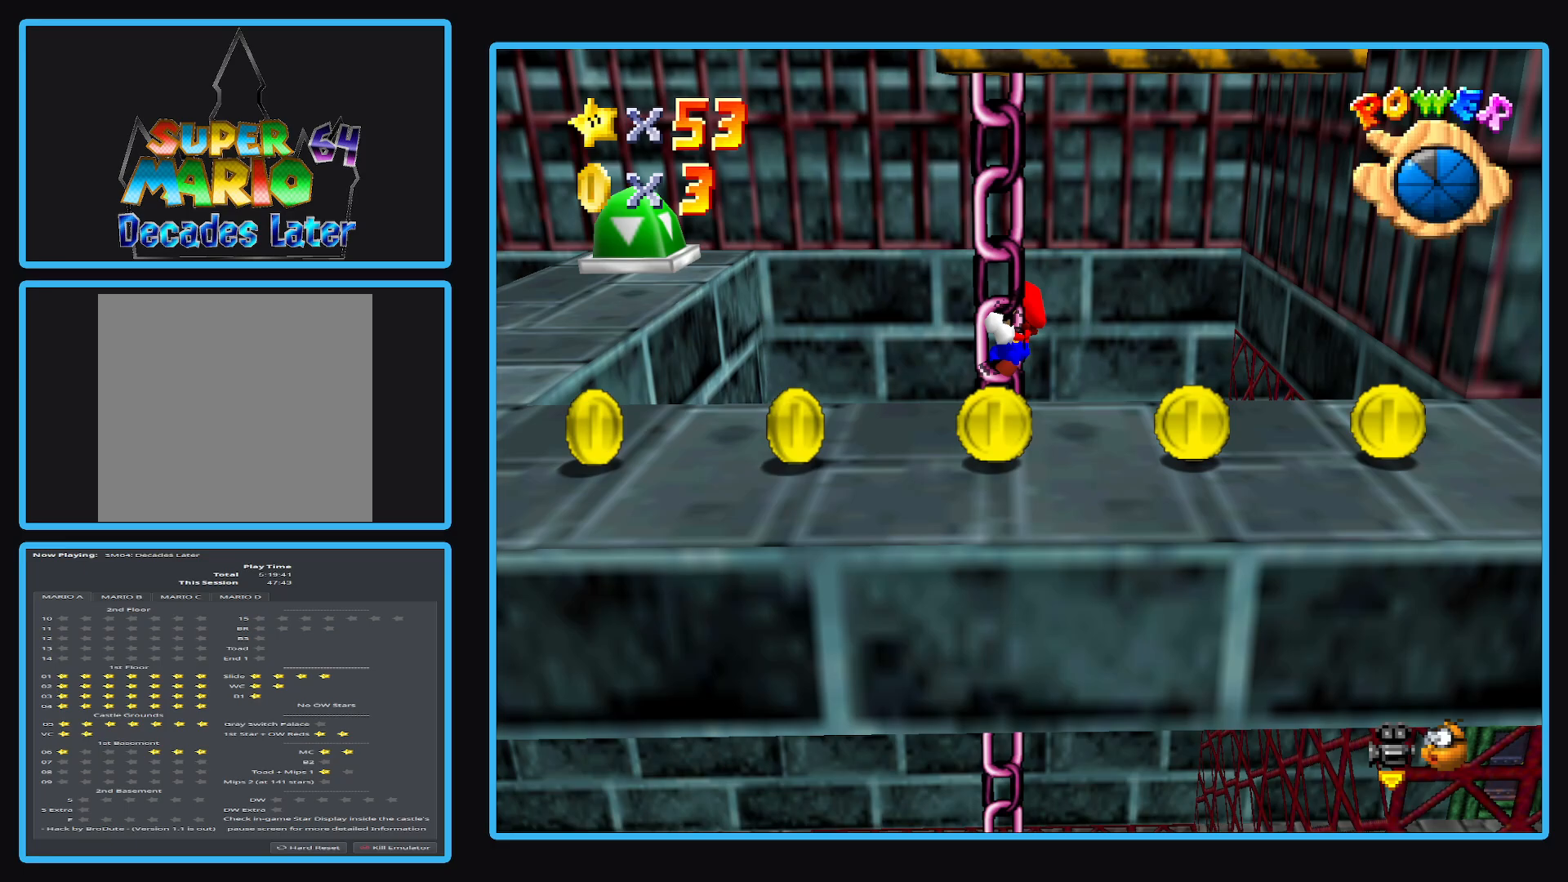
{"buttons": [], "left_stick": "left", "right_stick": "center", "events": []}
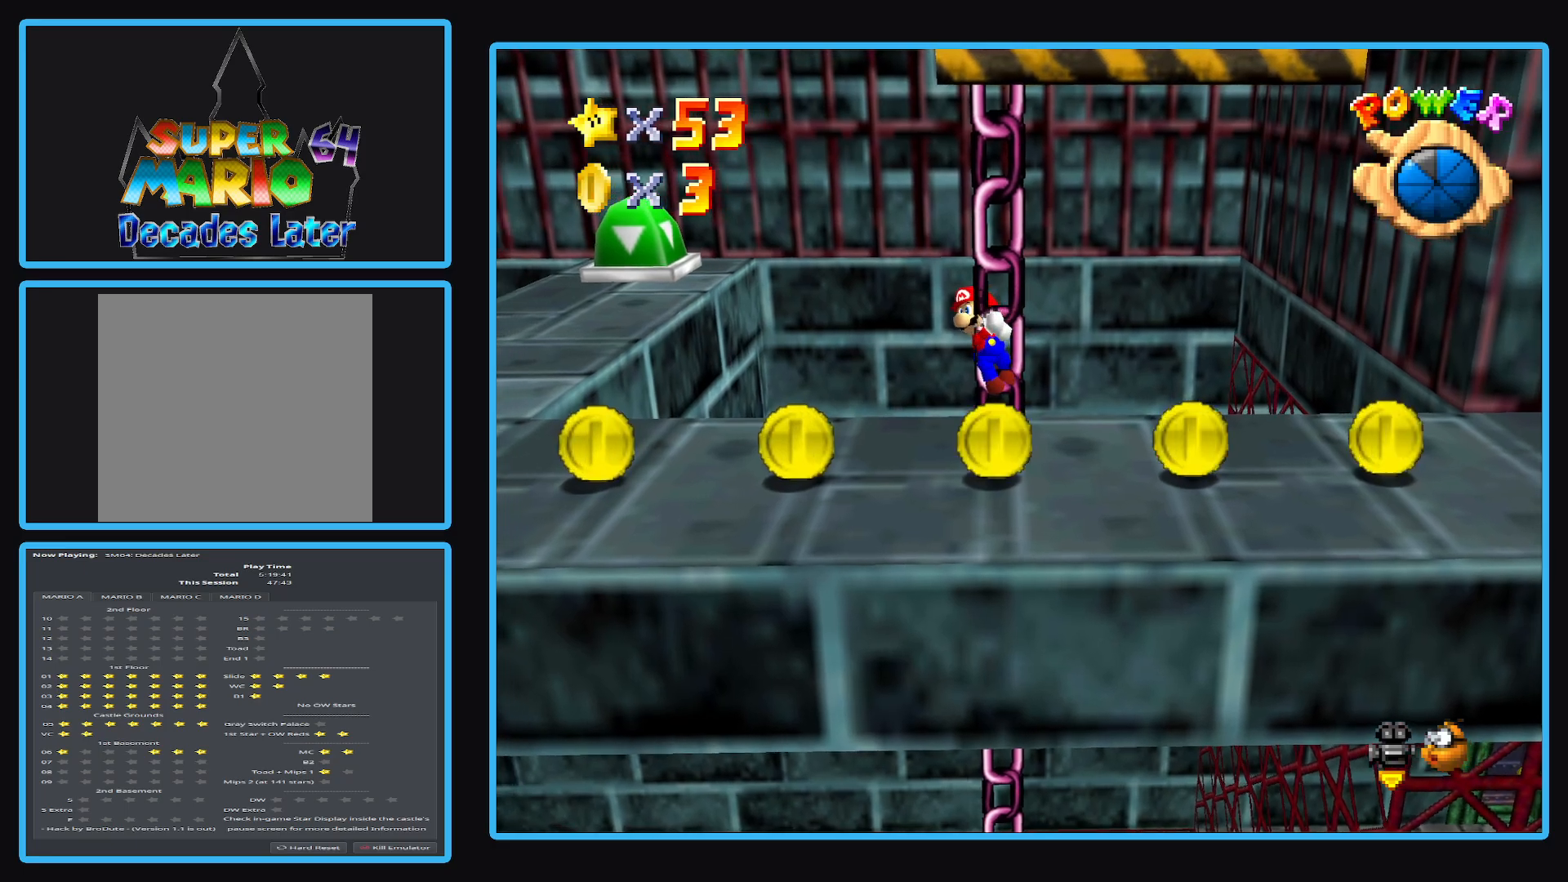
{"buttons": ["A"], "left_stick": "left", "right_stick": "center", "events": [[200, "left_stick", "center"], [383, "left_stick", "left"], [417, "A", "down"]]}
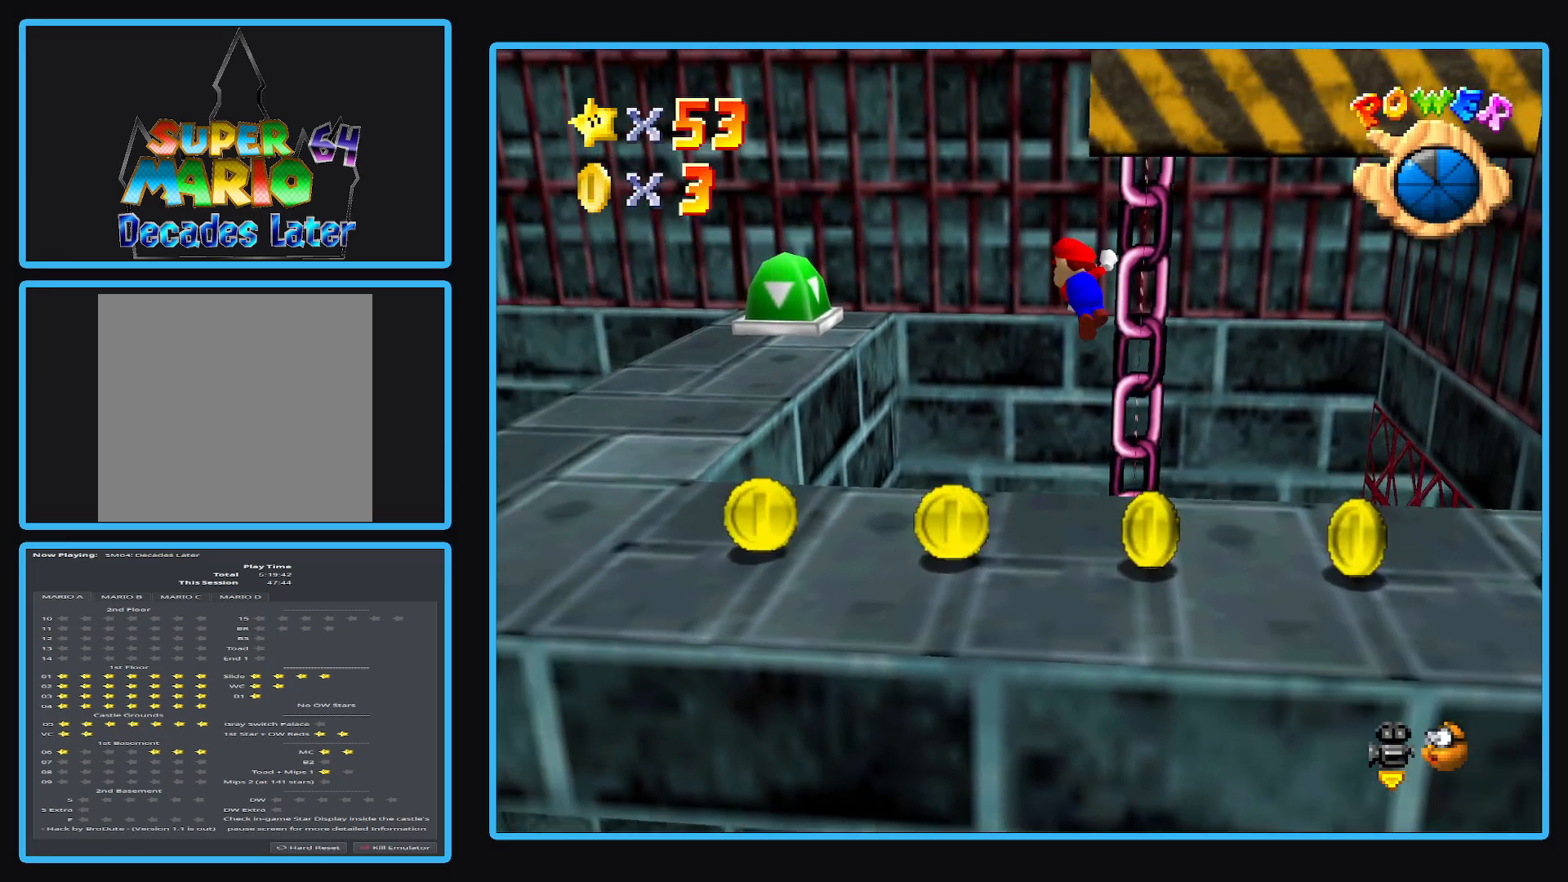
{"buttons": [], "left_stick": "left", "right_stick": "center", "events": [[117, "A", "up"], [233, "left_stick", "right"], [450, "left_stick", "left"]]}
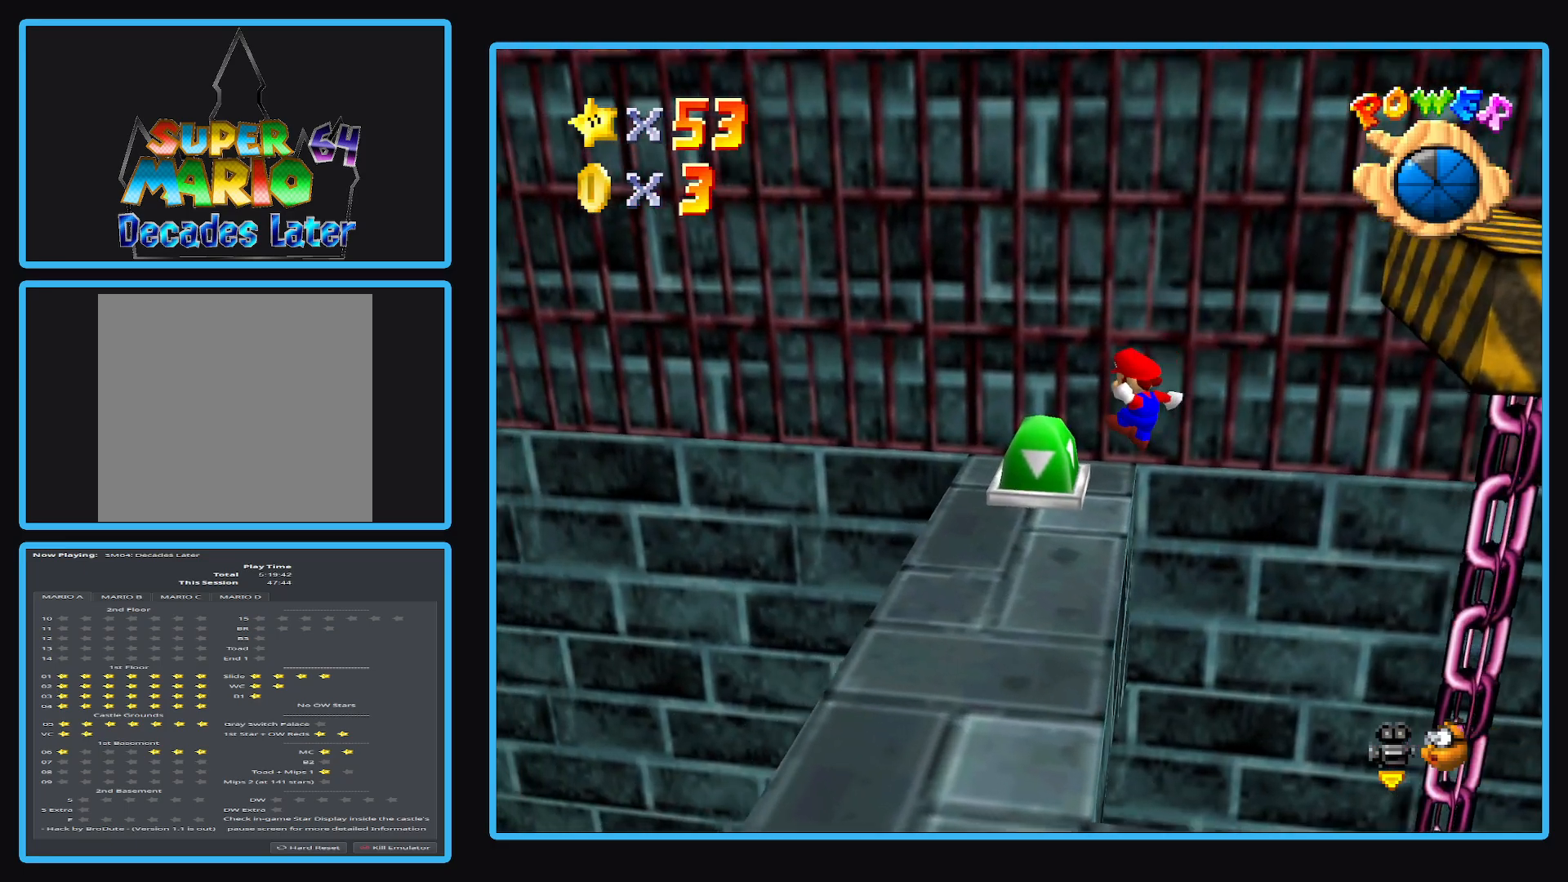
{"buttons": ["A"], "left_stick": "center", "right_stick": "center", "events": [[100, "left_stick", "center"], [467, "A", "down"]]}
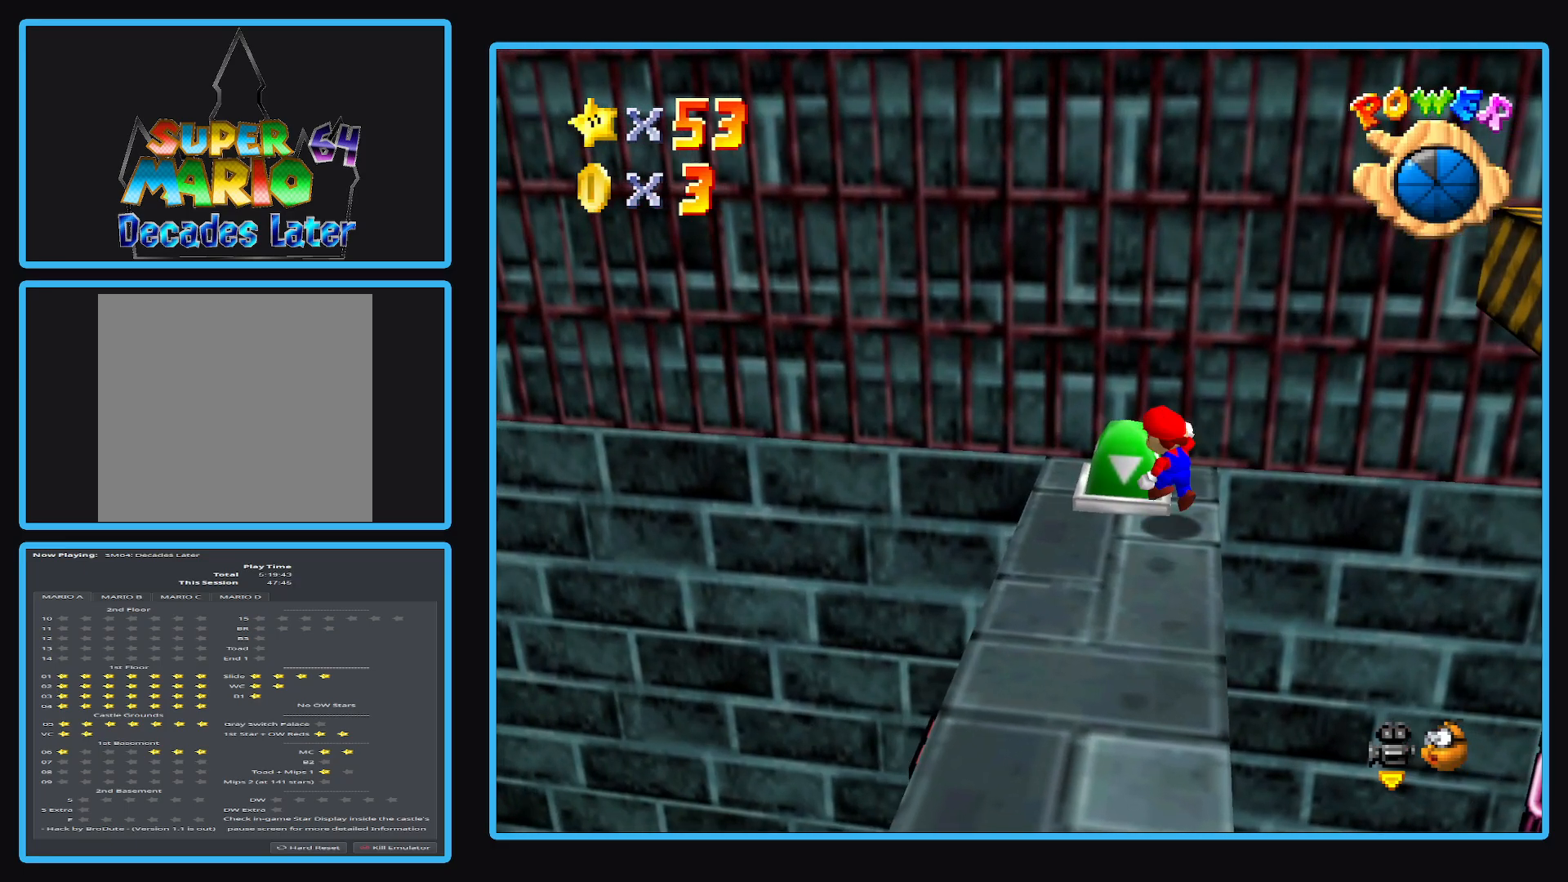
{"buttons": [], "left_stick": "center", "right_stick": "center", "events": [[100, "left_stick", "up"], [117, "A", "up"], [167, "left_stick", "up-left"], [367, "left_stick", "left"], [500, "left_stick", "center"]]}
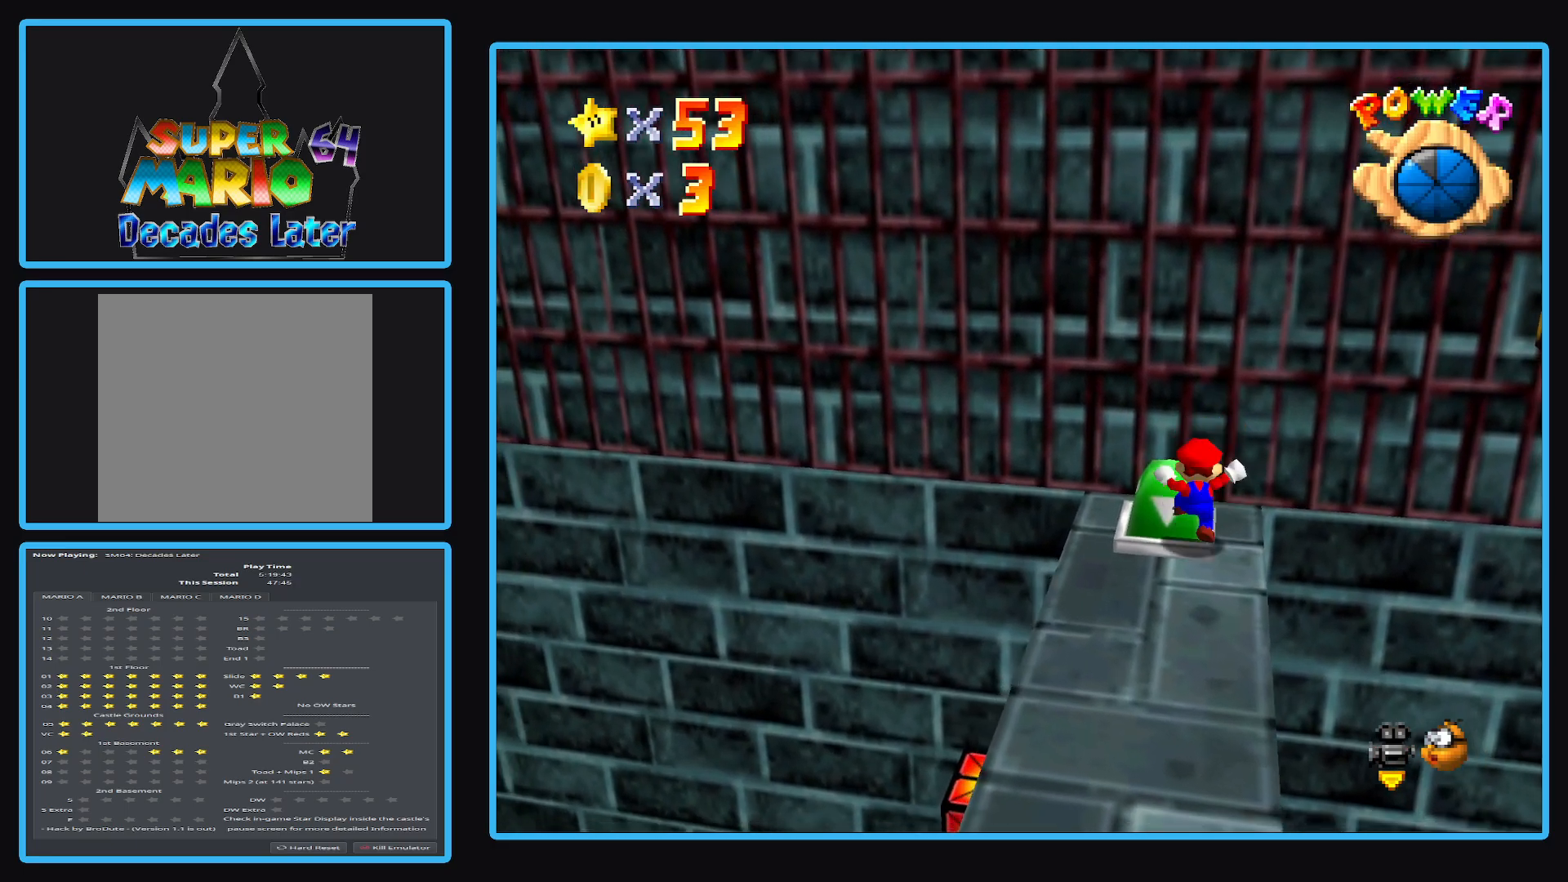
{"buttons": [], "left_stick": "center", "right_stick": "center", "events": []}
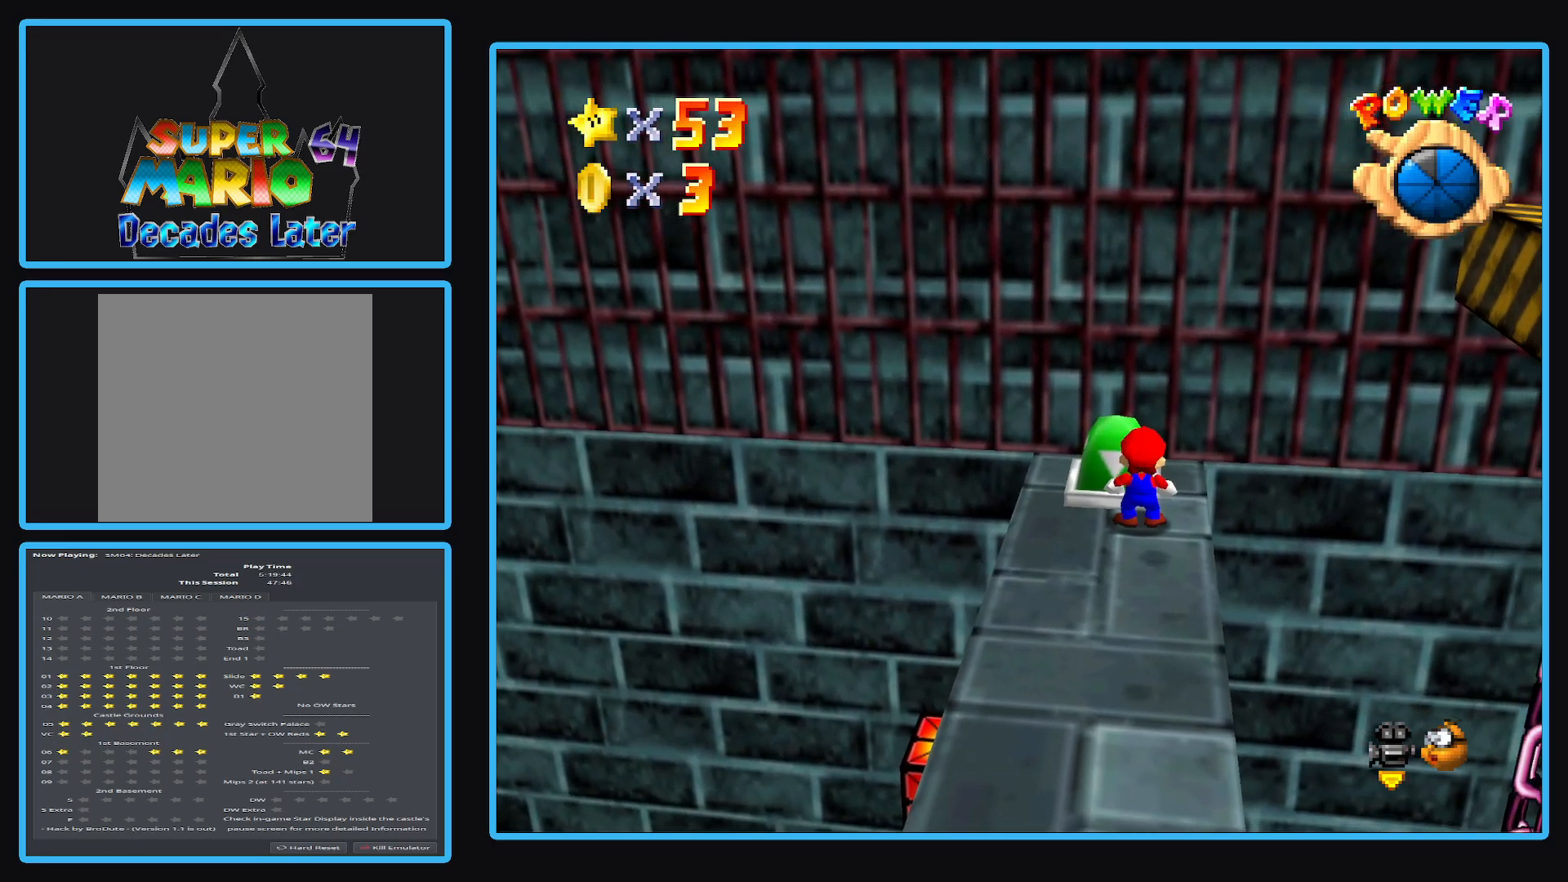
{"buttons": [], "left_stick": "center", "right_stick": "center", "events": []}
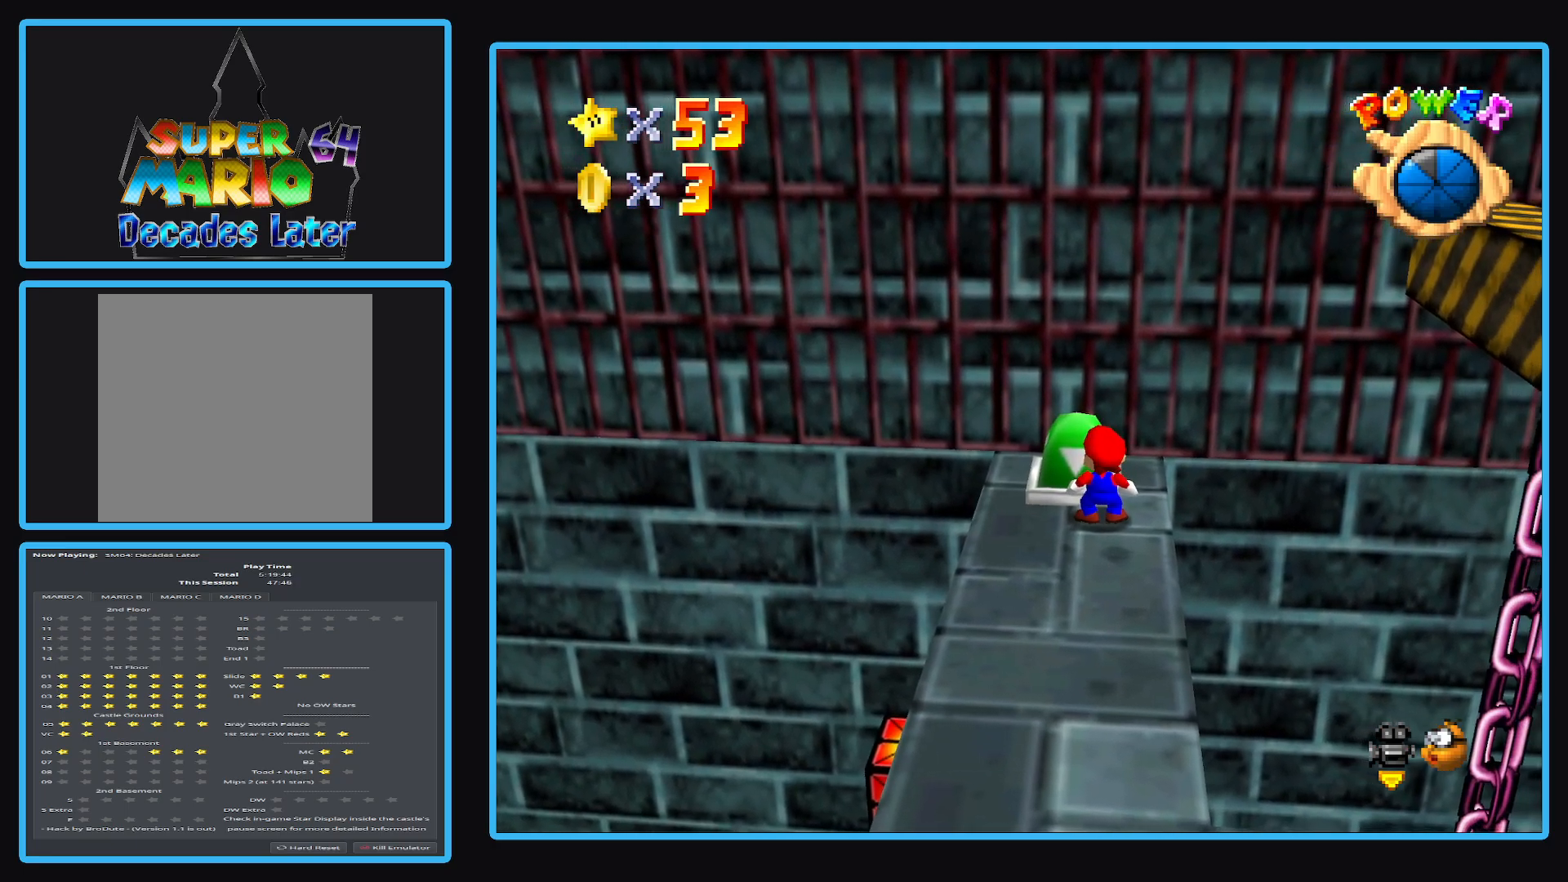
{"buttons": [], "left_stick": "up-left", "right_stick": "center", "events": [[33, "A", "down"], [350, "A", "up"], [350, "left_stick", "up-left"]]}
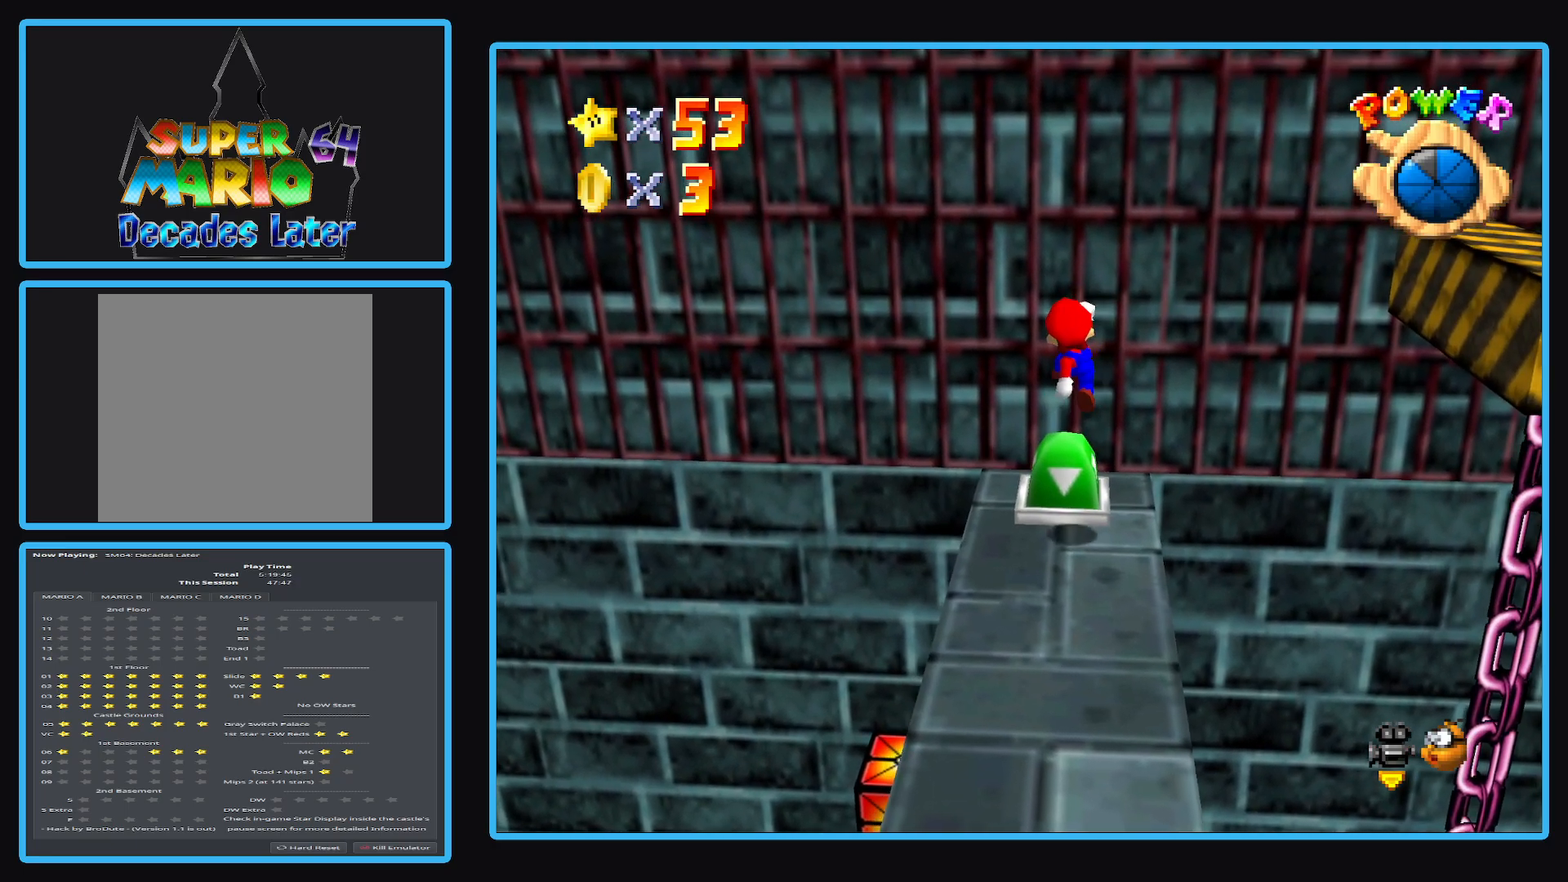
{"buttons": [], "left_stick": "center", "right_stick": "center", "events": [[117, "left_stick", "up"], [250, "left_stick", "center"]]}
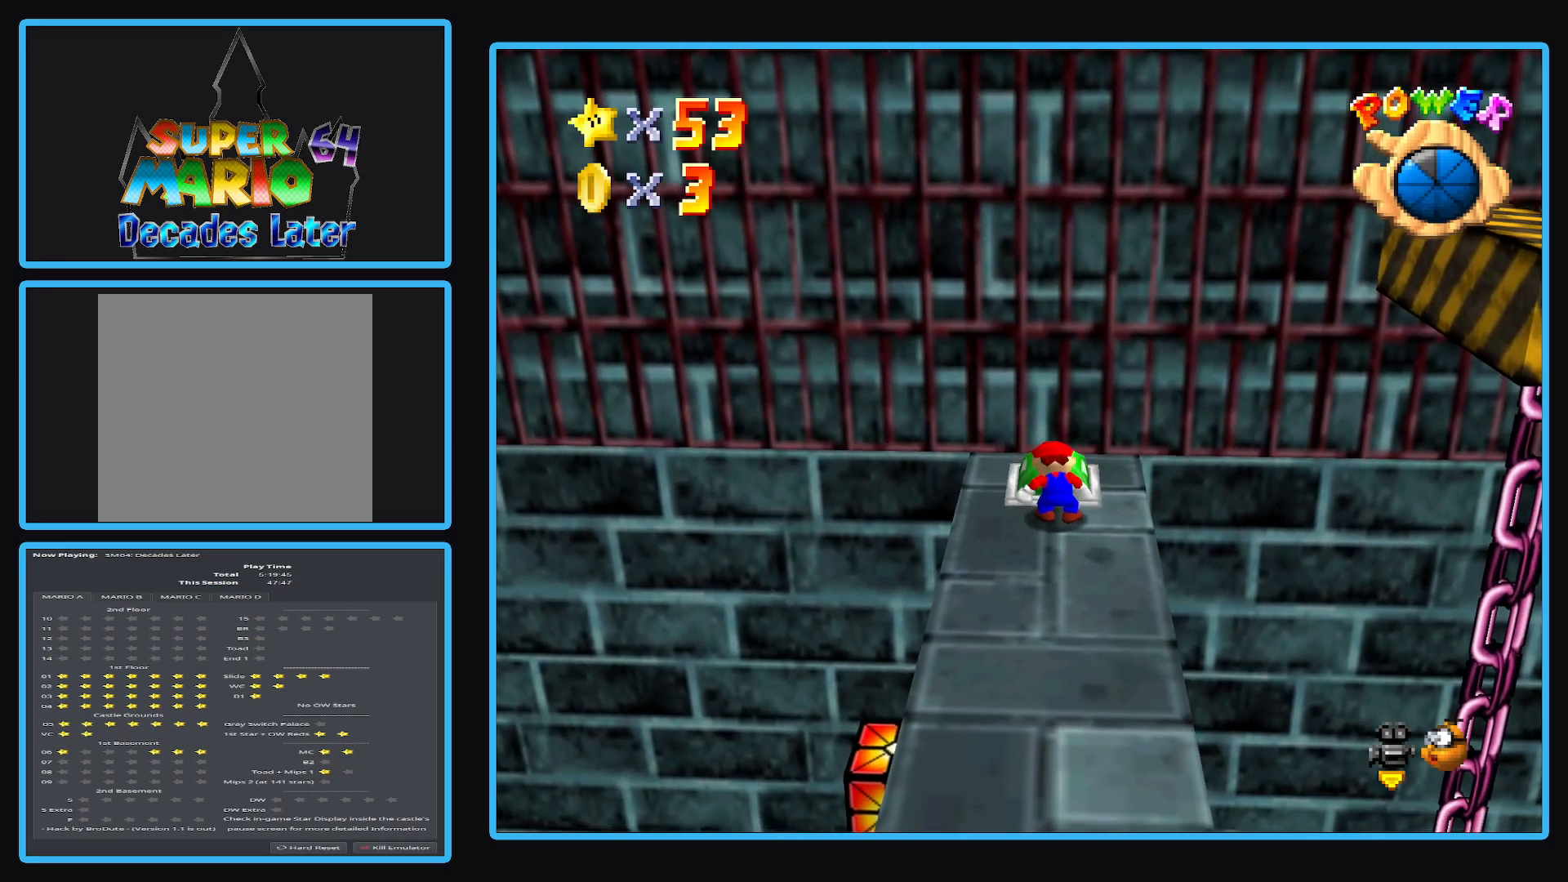
{"buttons": [], "left_stick": "up", "right_stick": "center", "events": [[267, "A", "down"], [267, "left_stick", "up"], [400, "A", "up"]]}
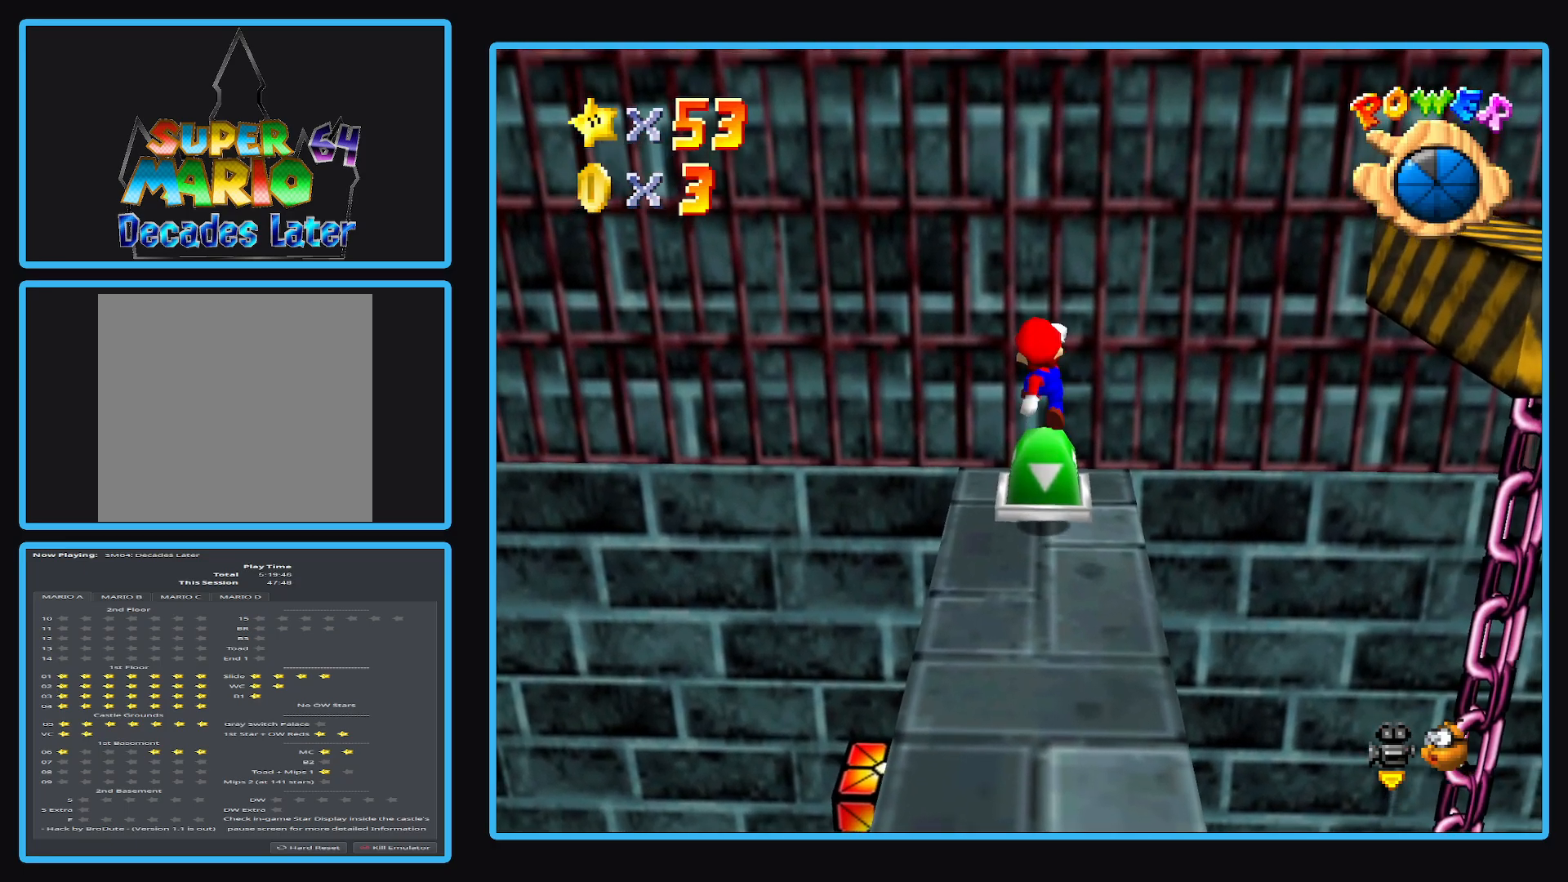
{"buttons": [], "left_stick": "center", "right_stick": "center", "events": [[133, "left_stick", "center"]]}